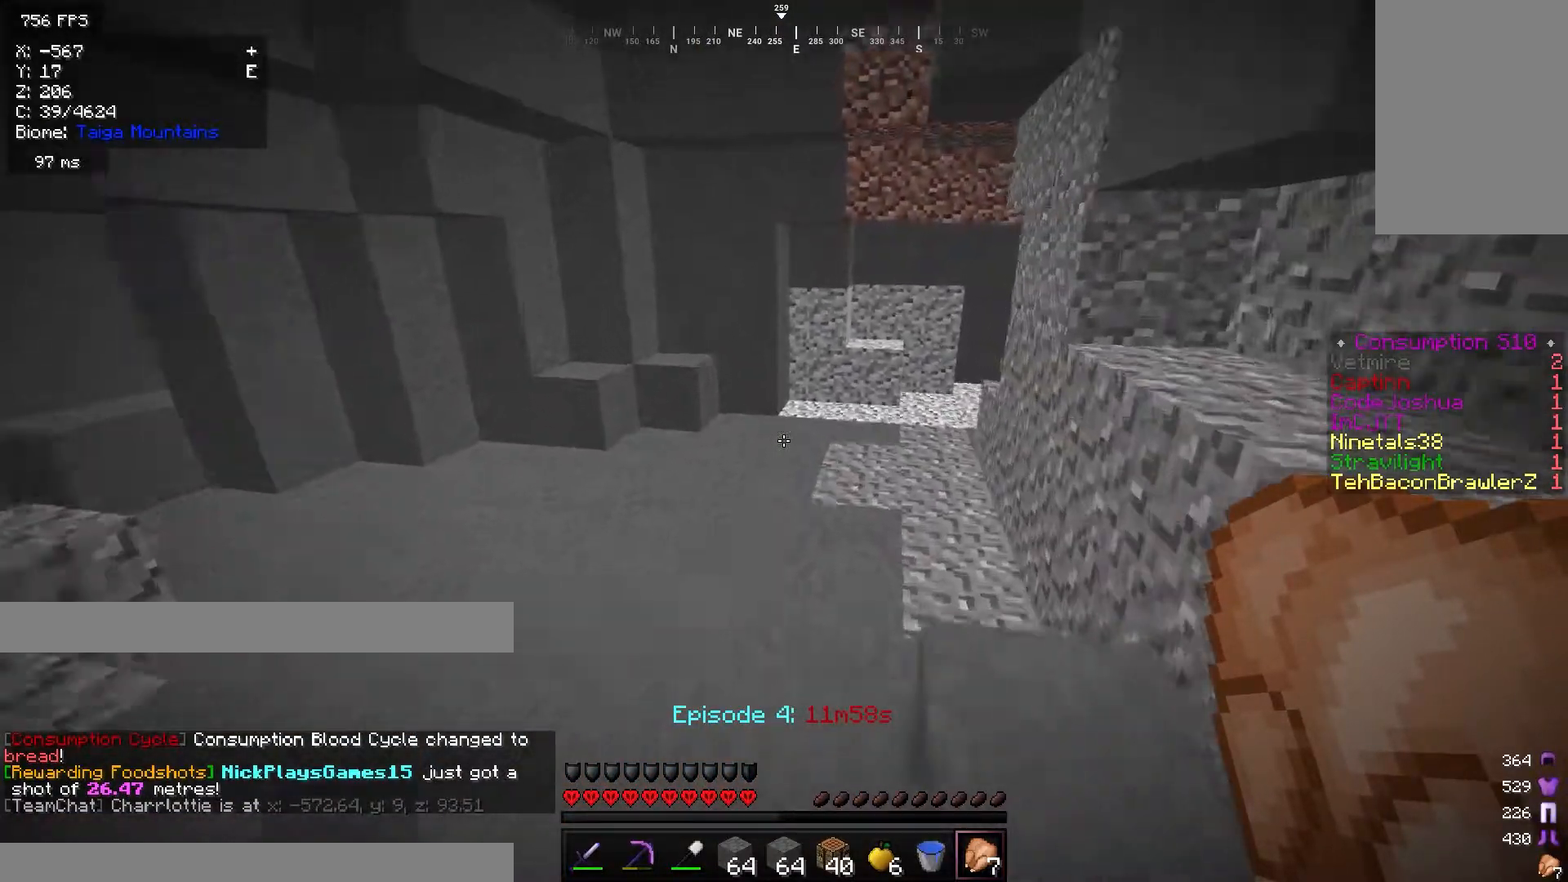
Gameplay with keyboard and mouse; each line is a JSON object with the keys and mouse buttons held at the frame after it. "events" lists presses ("down") and releases ("up") of "a", "d", "s", "w", "mouse_left" and "mouse_right" between this image and that frame as [ms after this image, input, new state], when the widget could be followed in between. "mouse_left", "mouse_right" = the "left", "right" buttons of the "mouse" list. No other keys are recorded. Fast repeated clicks can show as one long hold. Mouse movement is not recorded.
{"keys": ["w"], "mouse": [], "events": []}
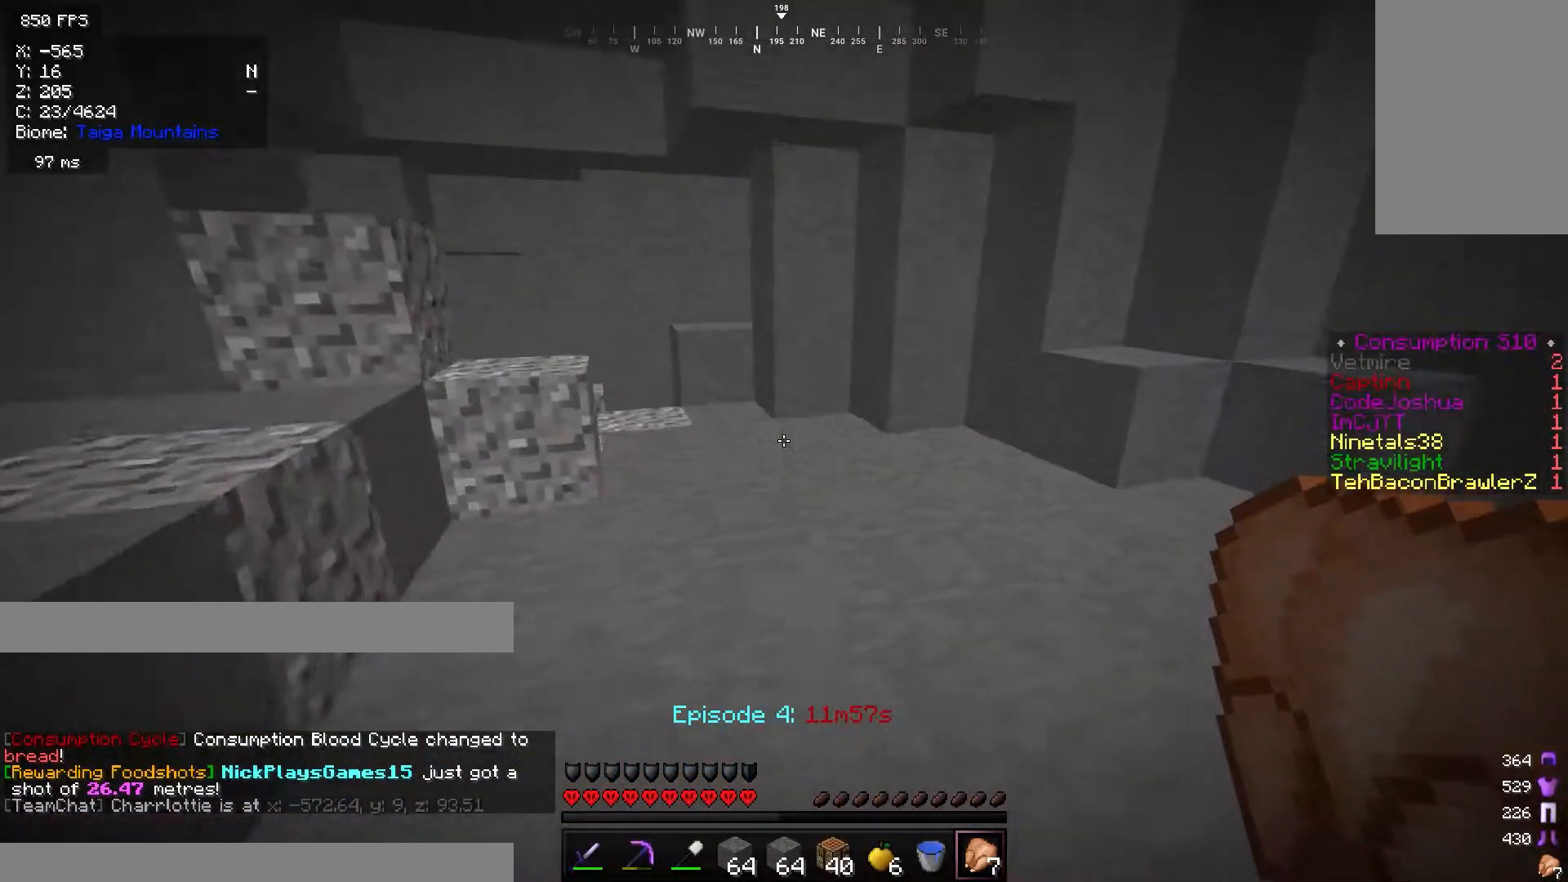
{"keys": ["w"], "mouse": [], "events": [[283, "a", "down"], [400, "a", "up"]]}
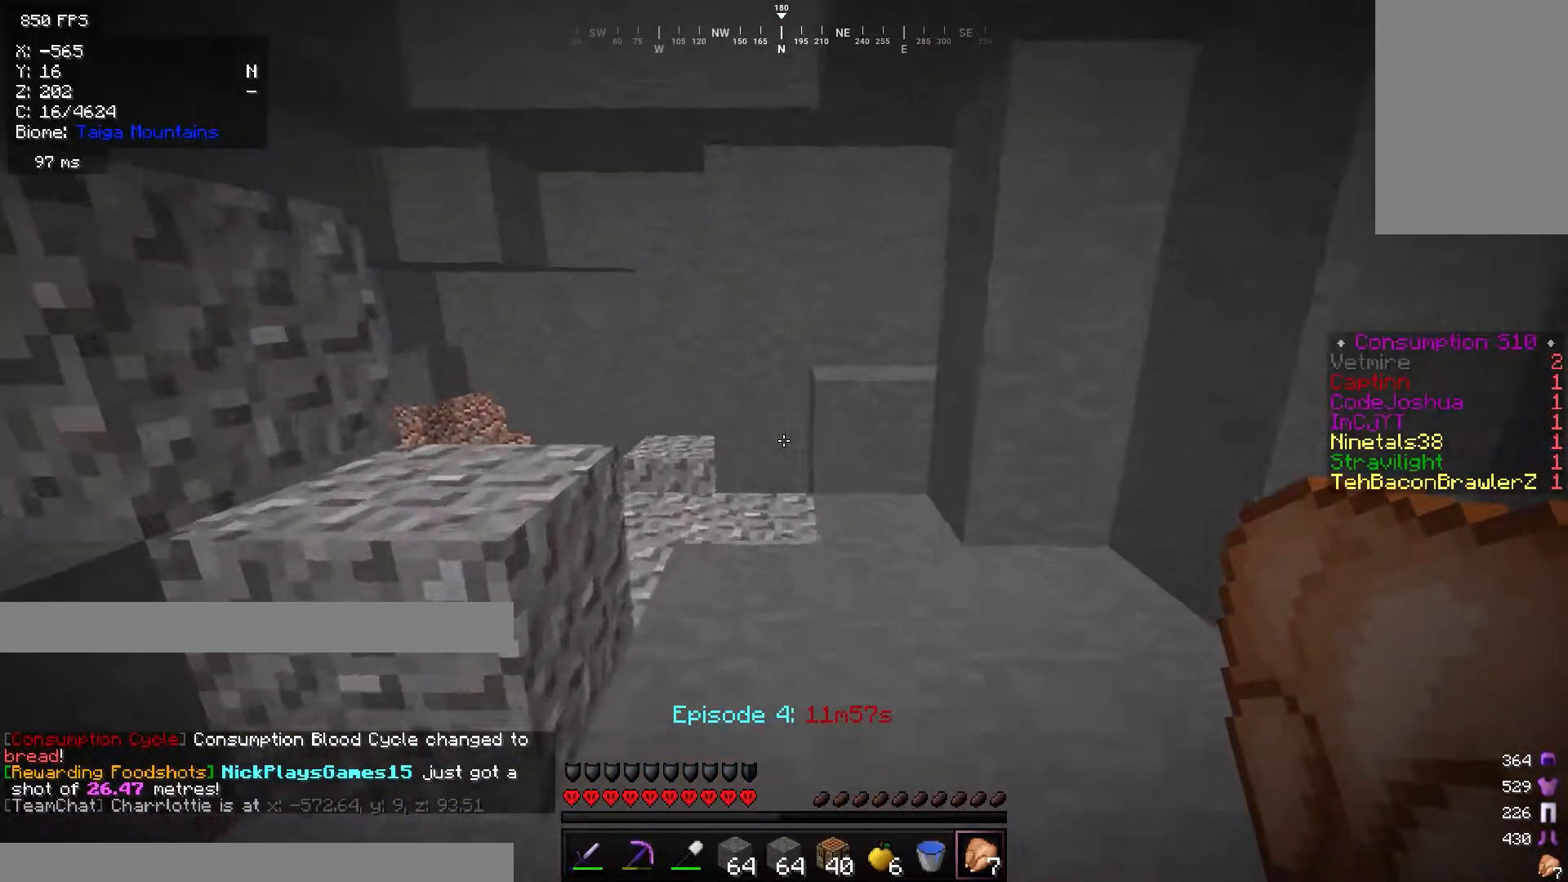
{"keys": ["a", "w"], "mouse": [], "events": [[267, "a", "down"]]}
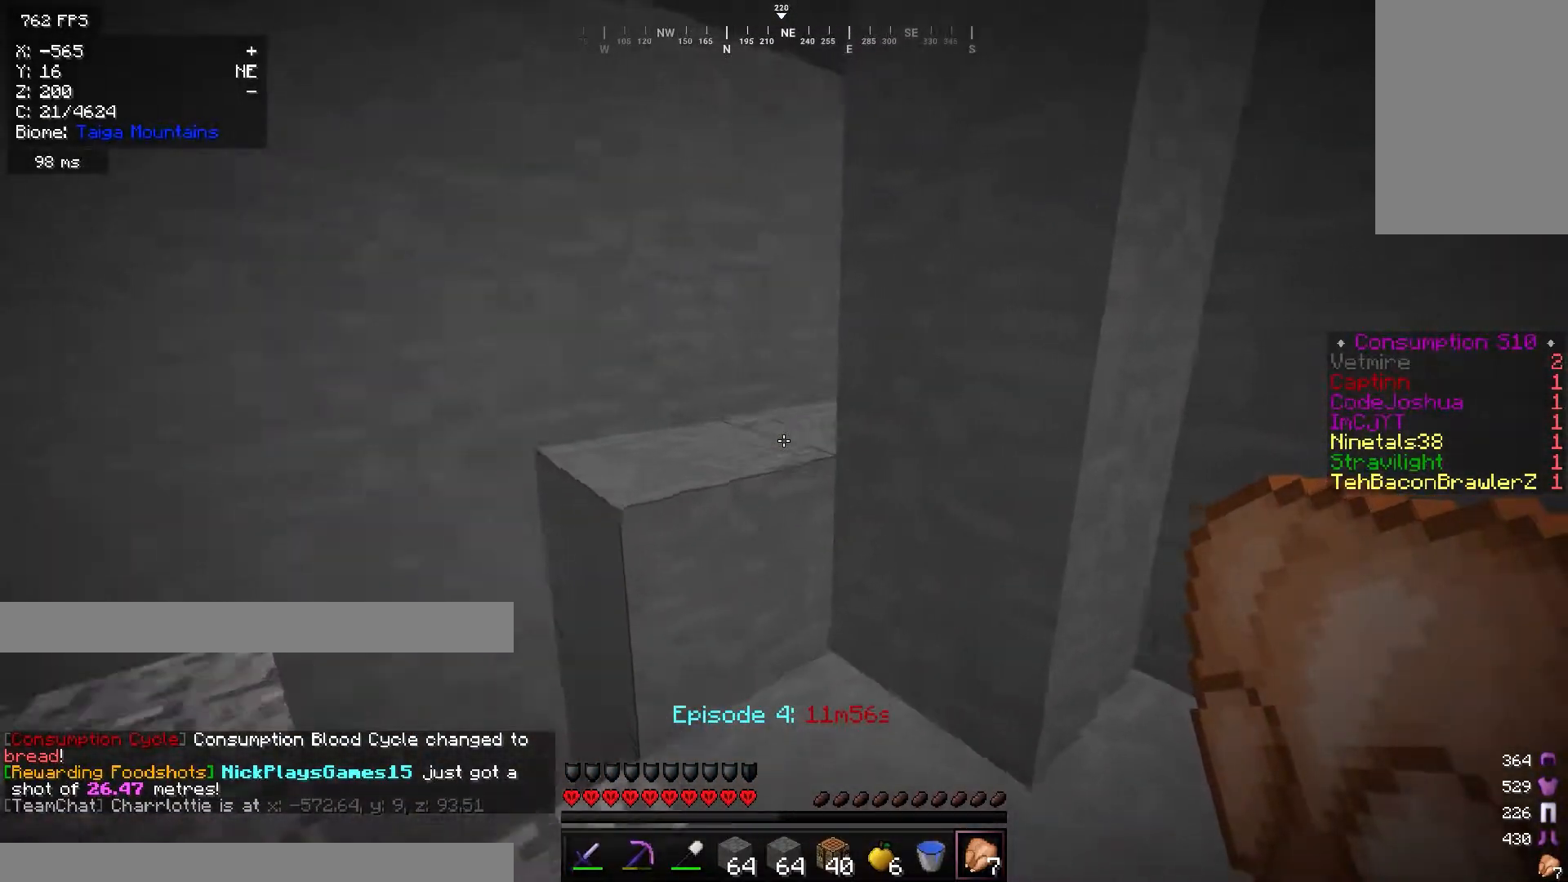
{"keys": ["w"], "mouse": [], "events": [[66, "a", "up"], [166, "a", "down"], [367, "a", "up"]]}
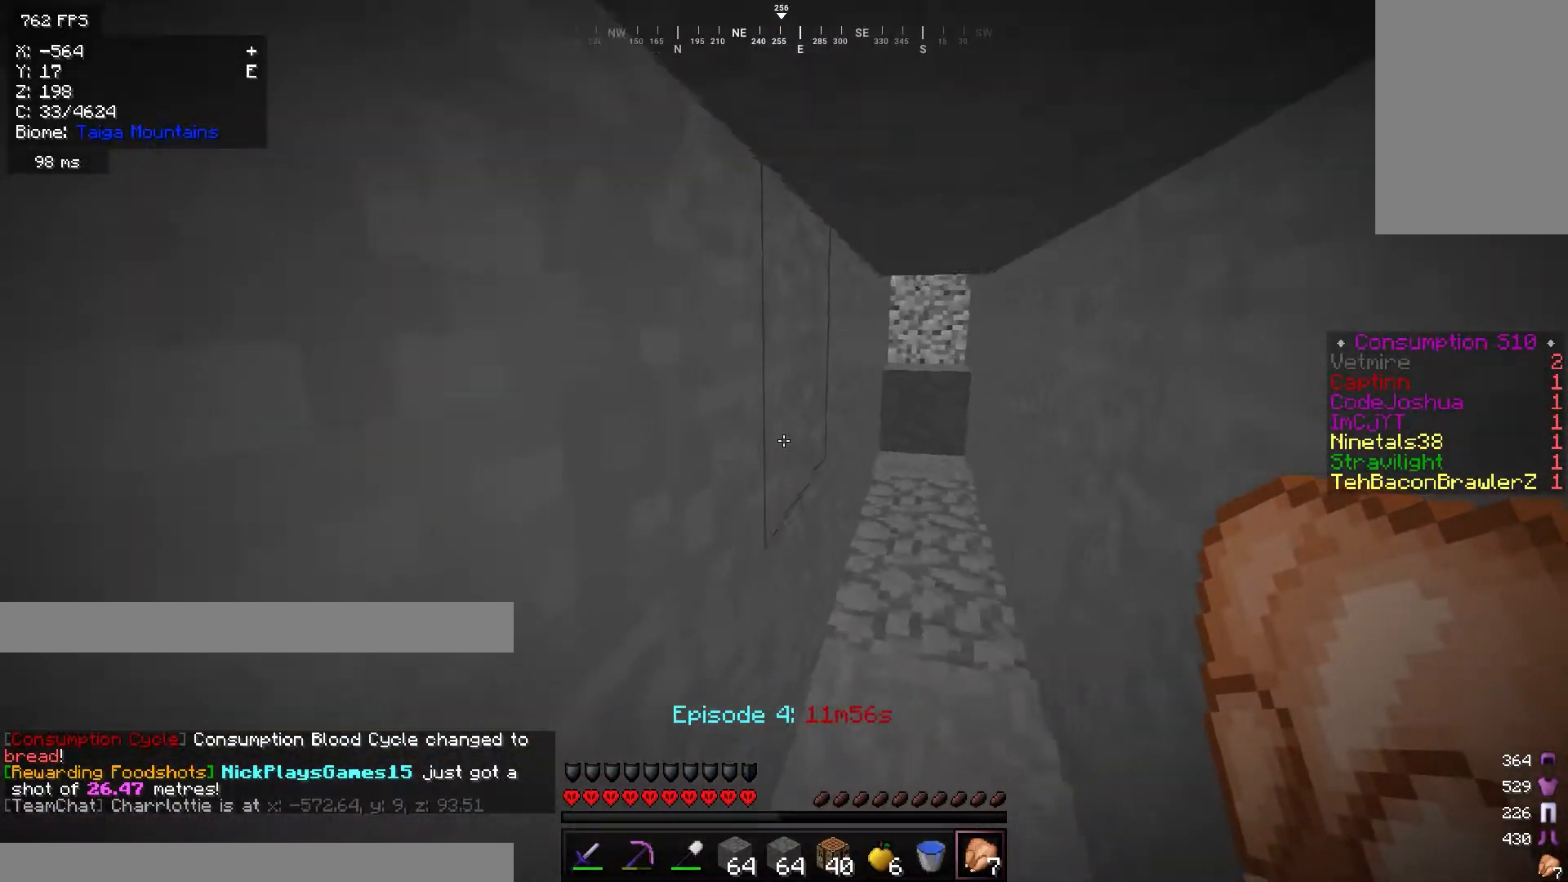
{"keys": ["w"], "mouse": [], "events": []}
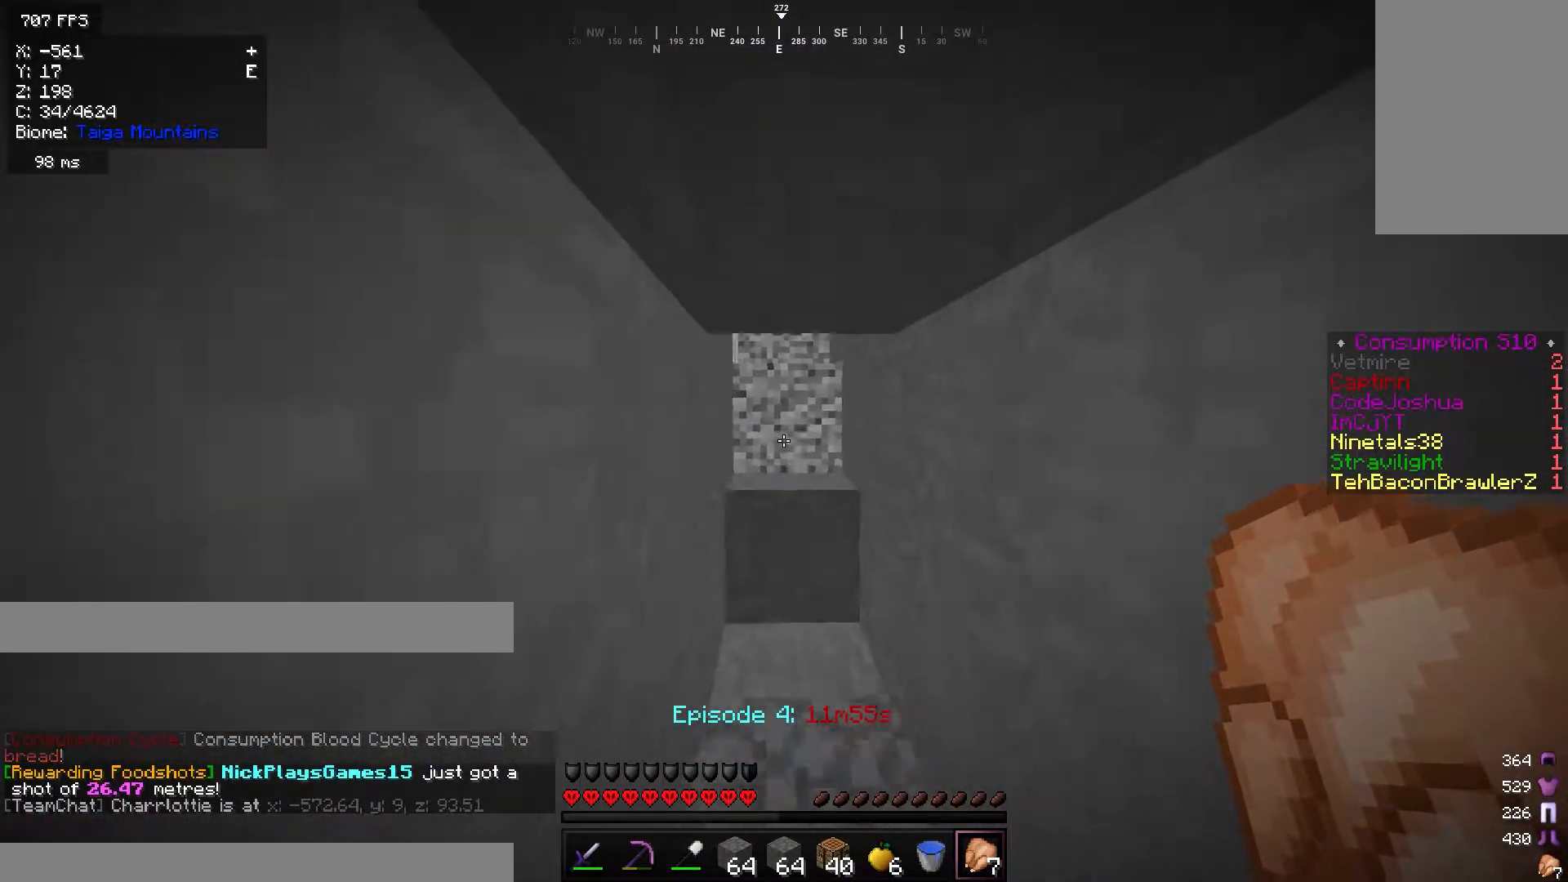
{"keys": ["w"], "mouse": [], "events": []}
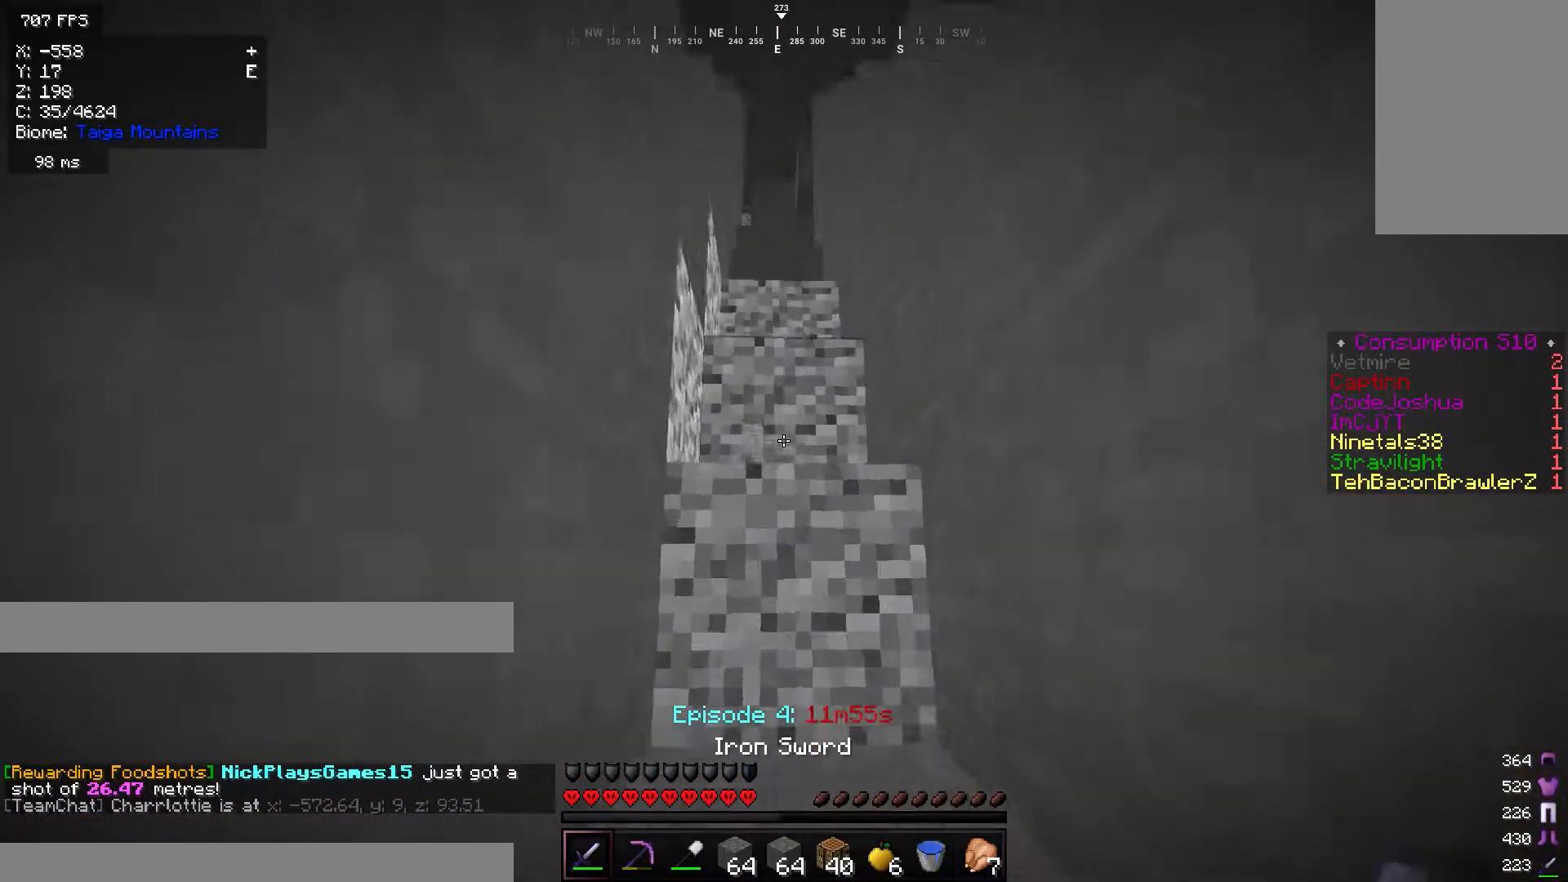
{"keys": ["w"], "mouse": [], "events": []}
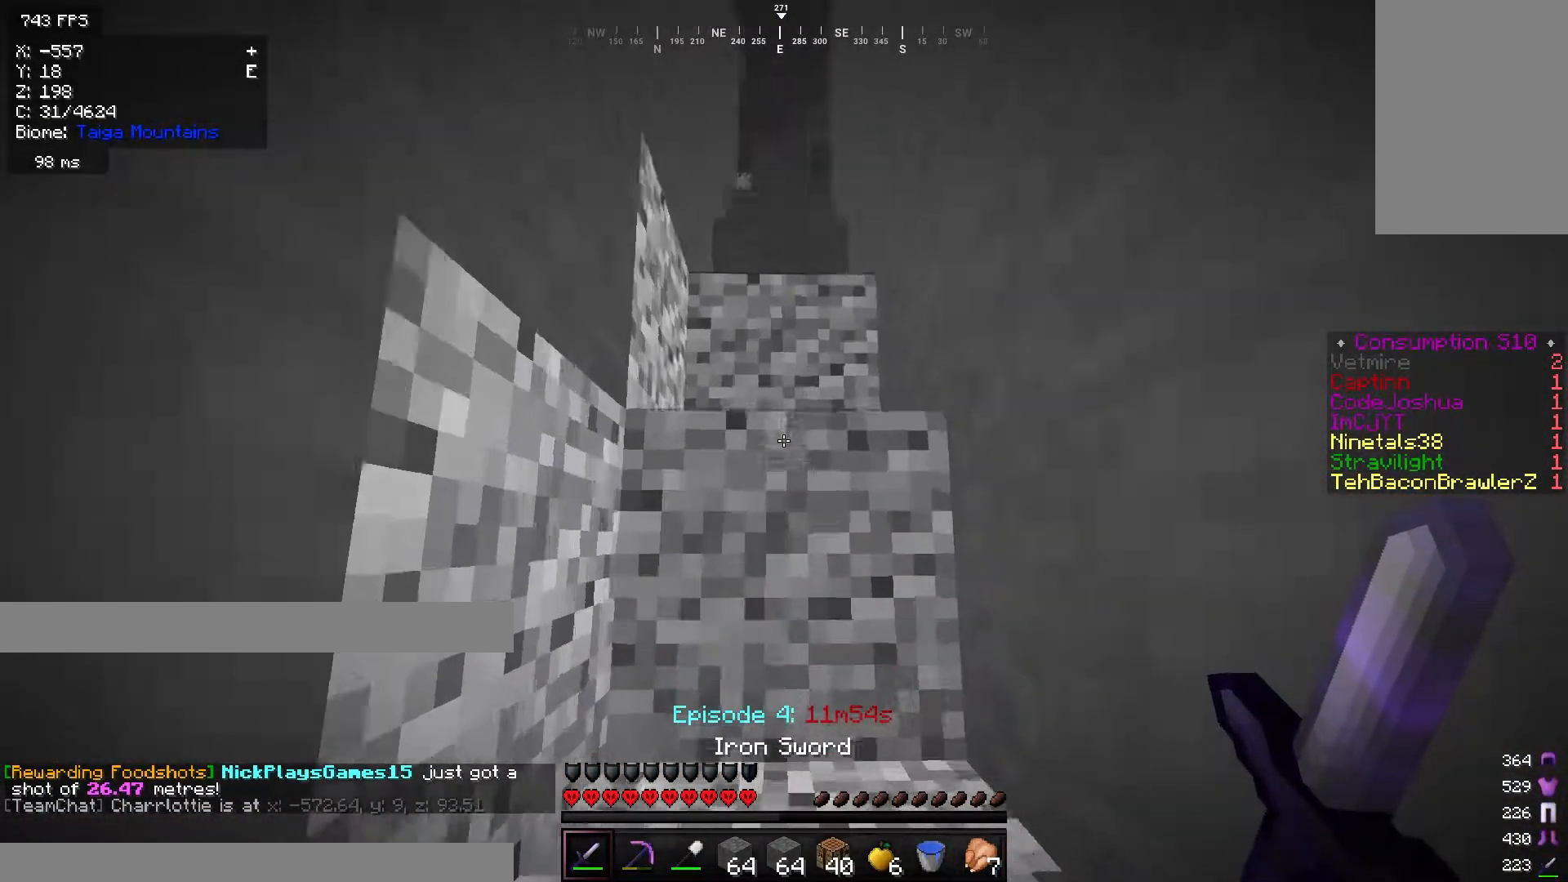
{"keys": ["w"], "mouse": [], "events": []}
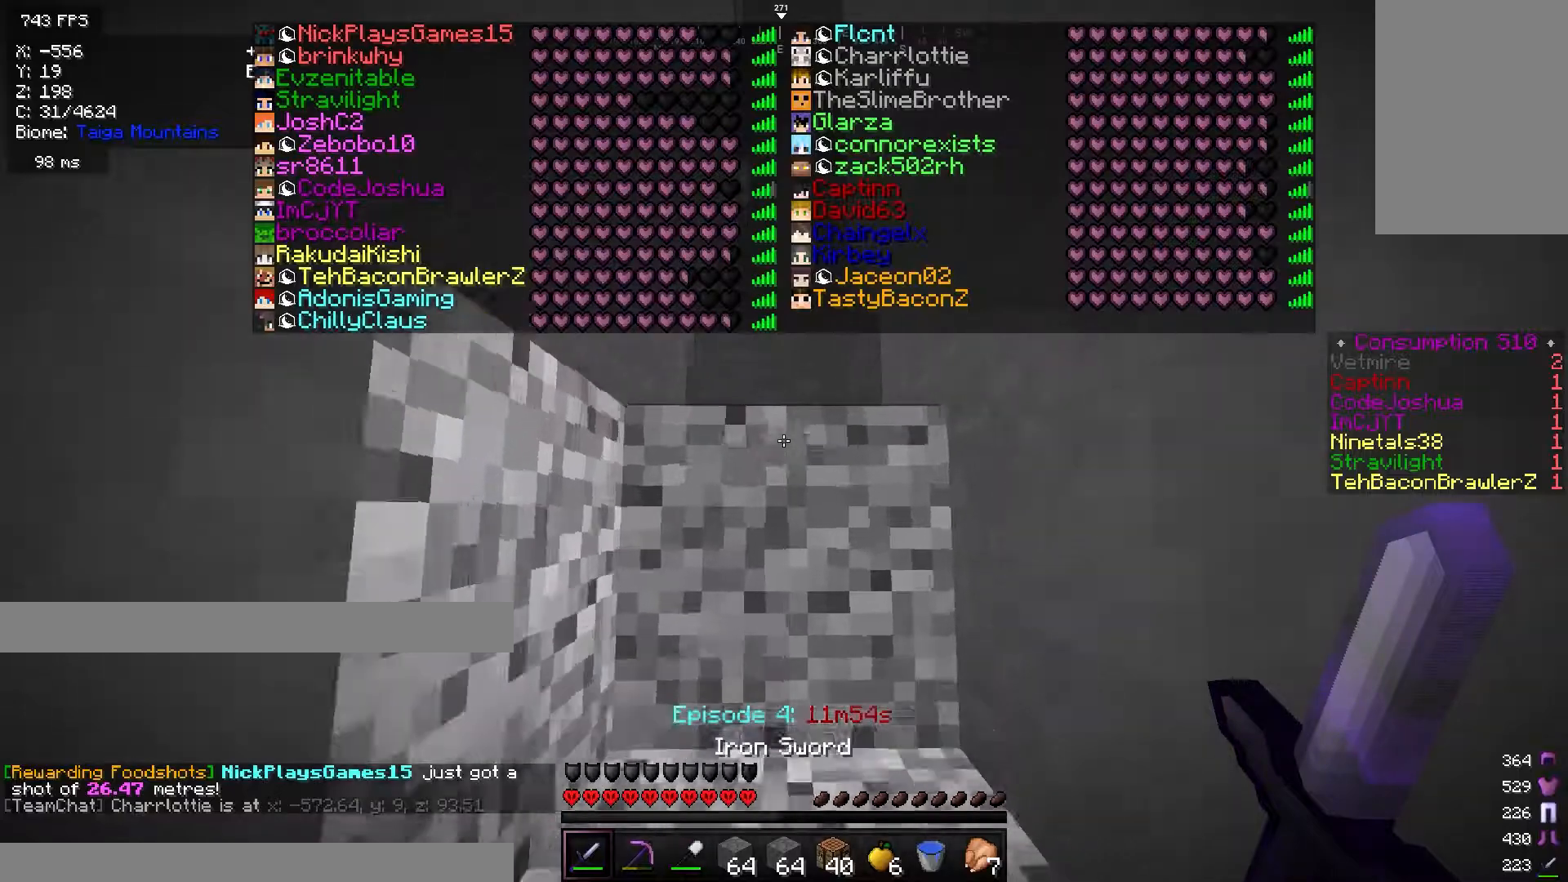
{"keys": ["w"], "mouse": [], "events": []}
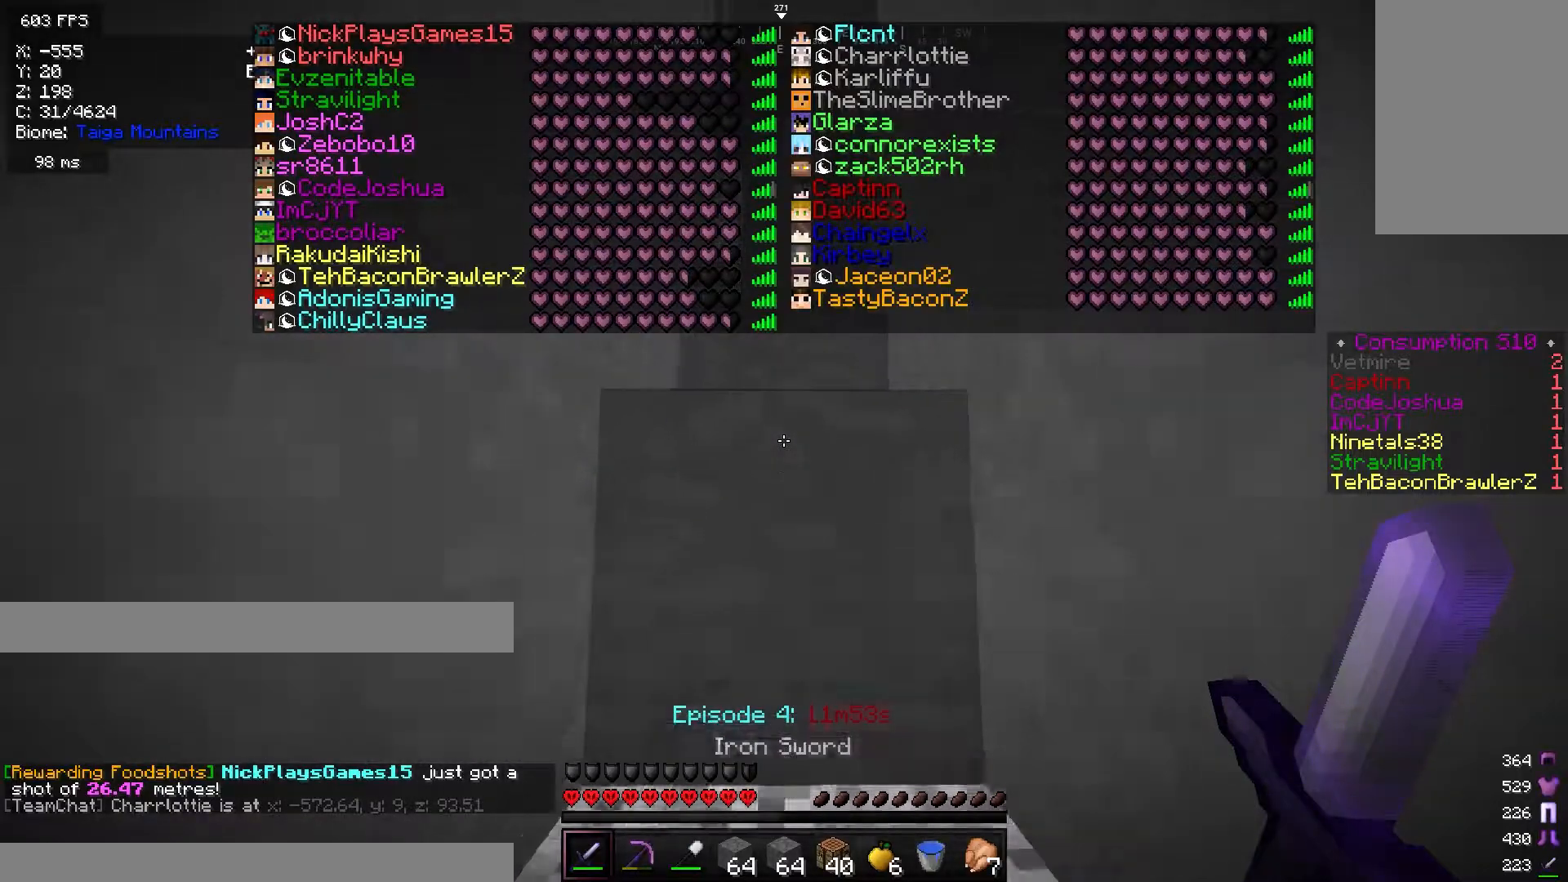
{"keys": ["w"], "mouse": [], "events": []}
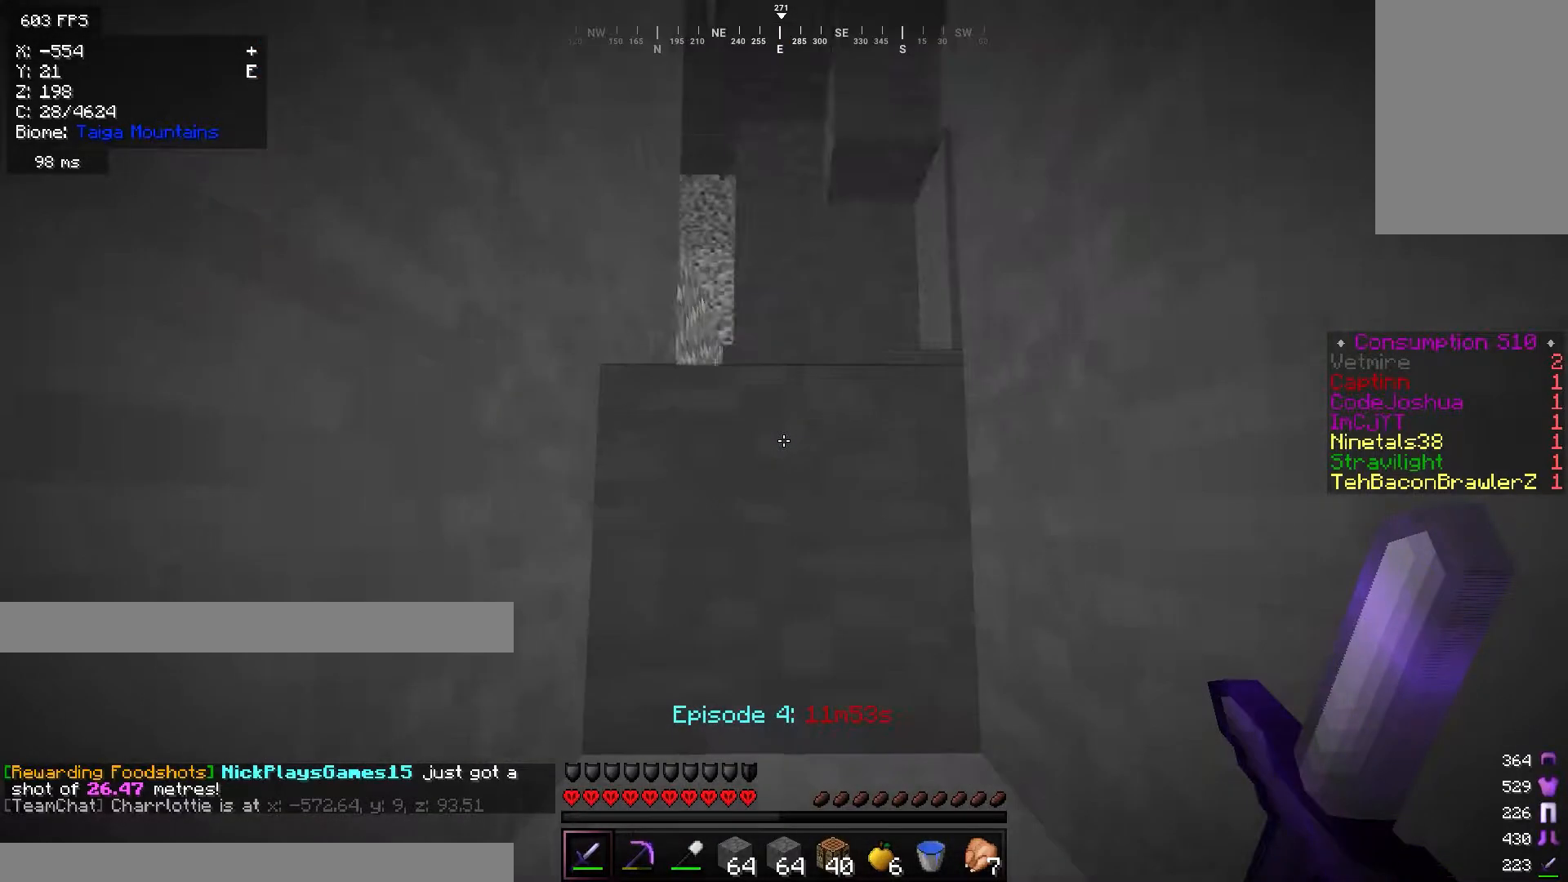
{"keys": [], "mouse": [], "events": [[167, "w", "up"]]}
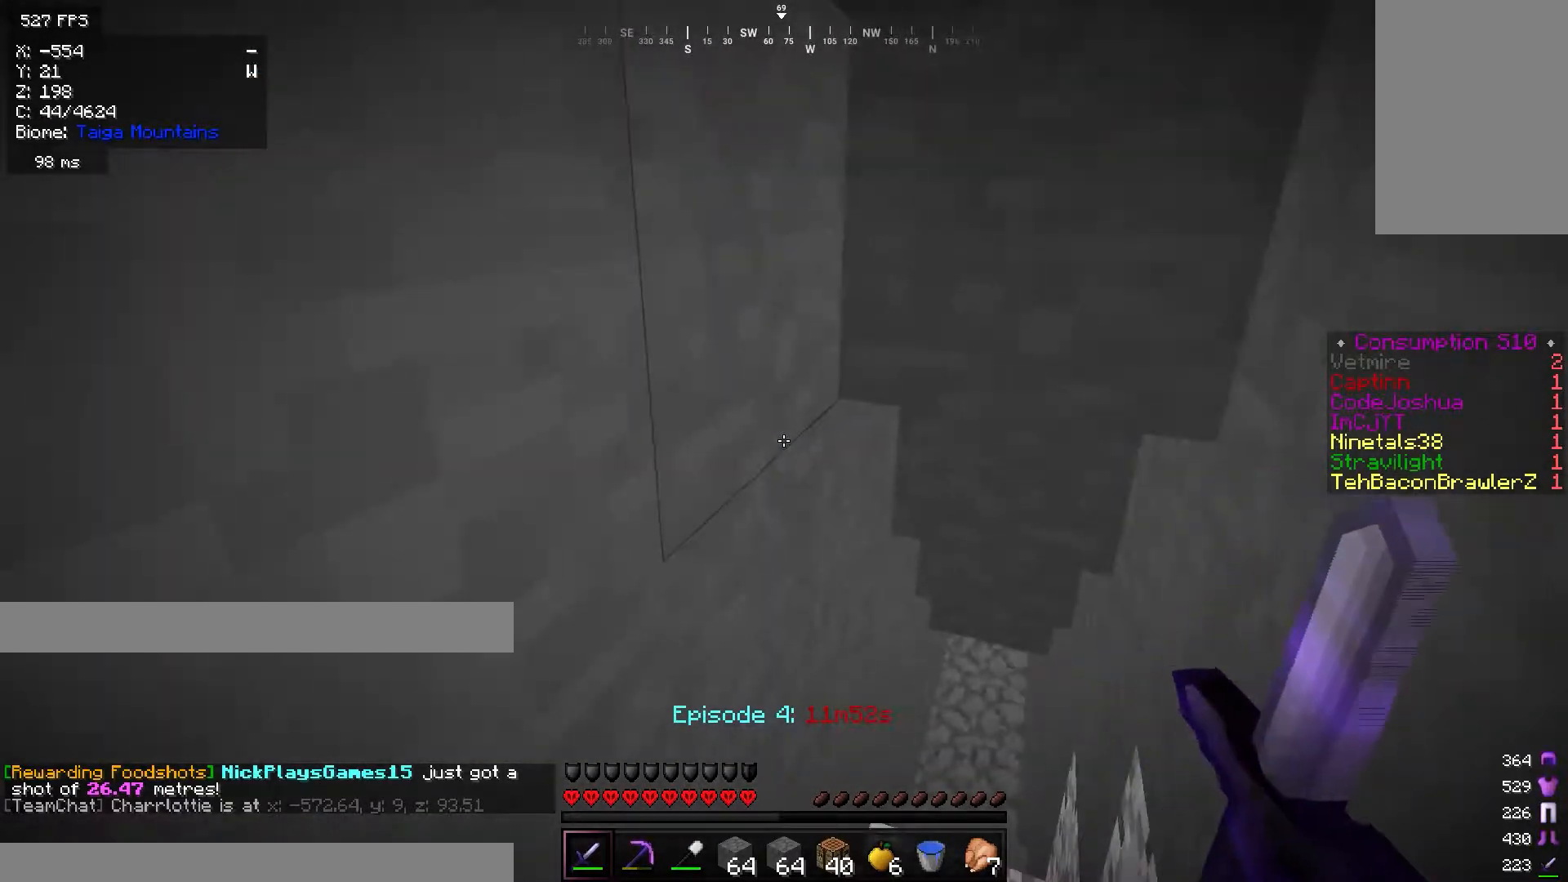
{"keys": ["w"], "mouse": [], "events": [[183, "w", "down"]]}
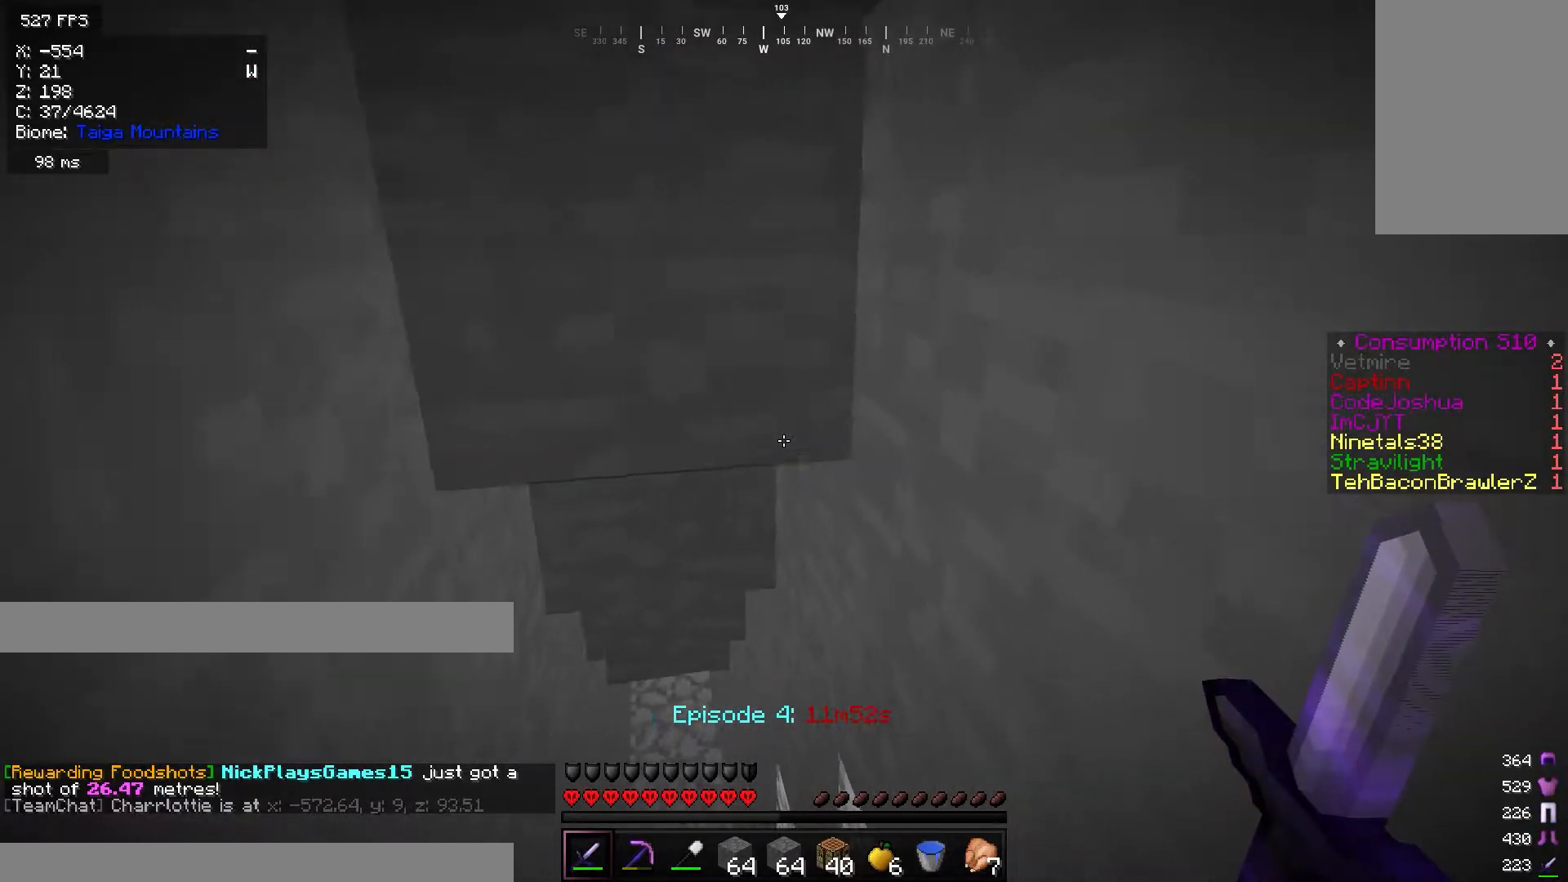
{"keys": [], "mouse": [], "events": [[34, "w", "up"]]}
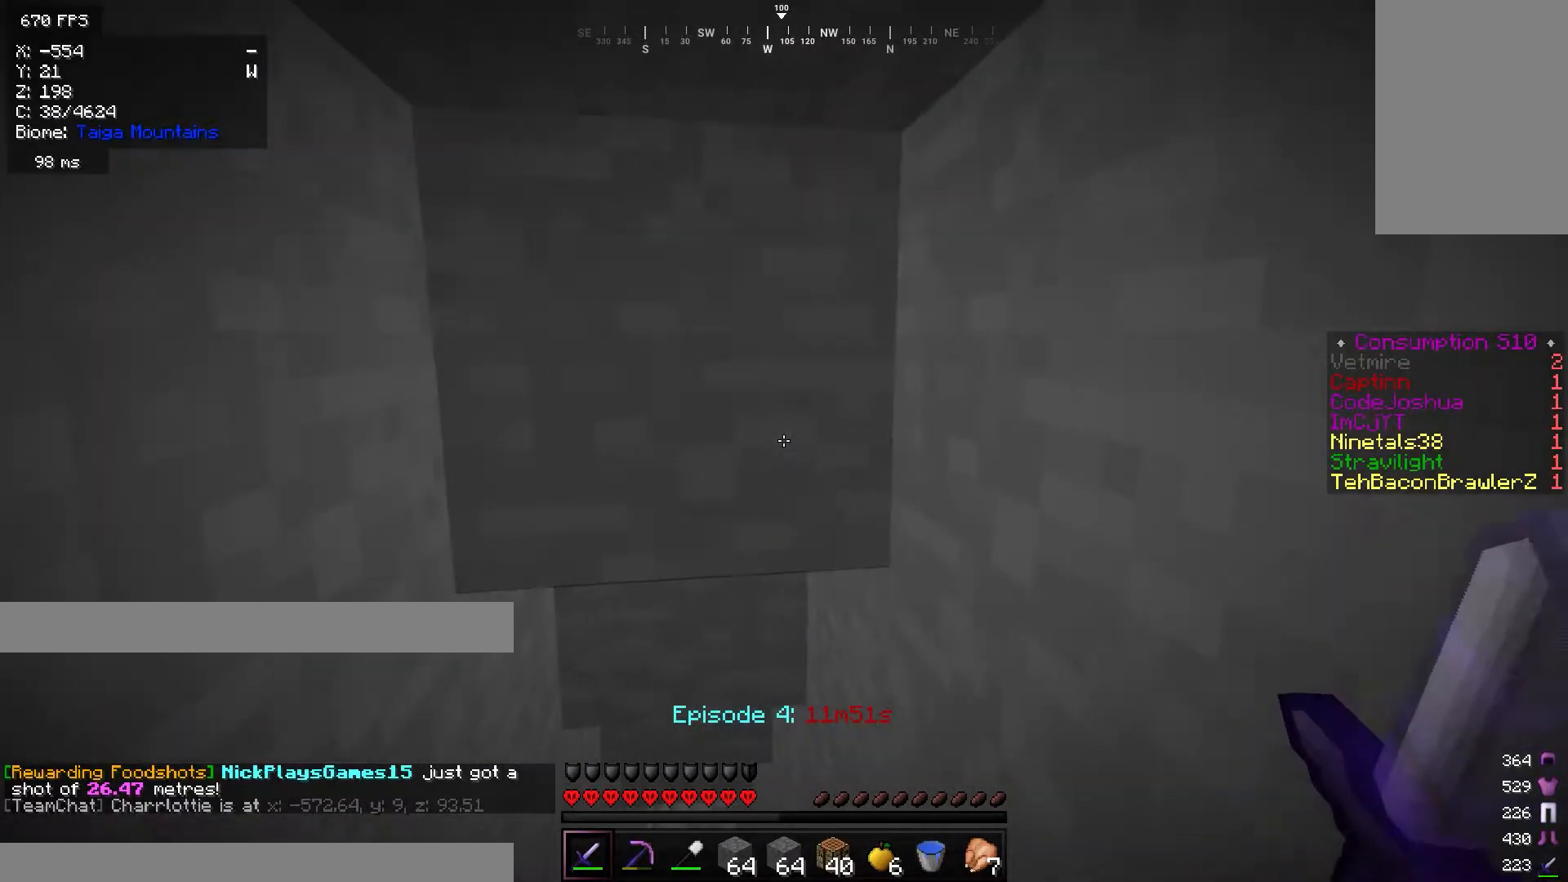
{"keys": [], "mouse": [], "events": []}
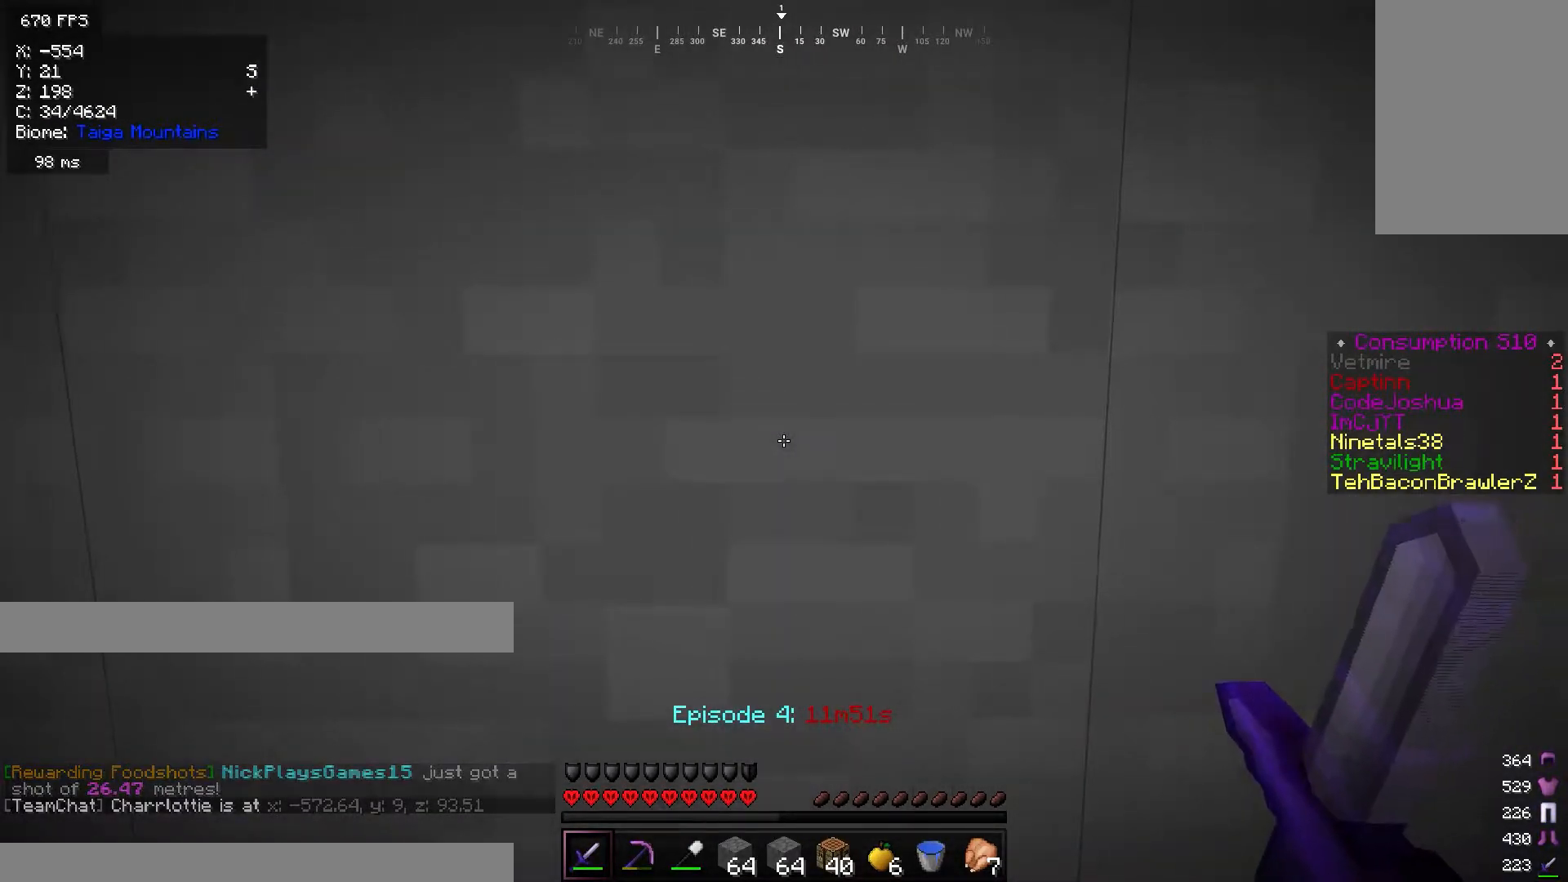
{"keys": [], "mouse": [], "events": []}
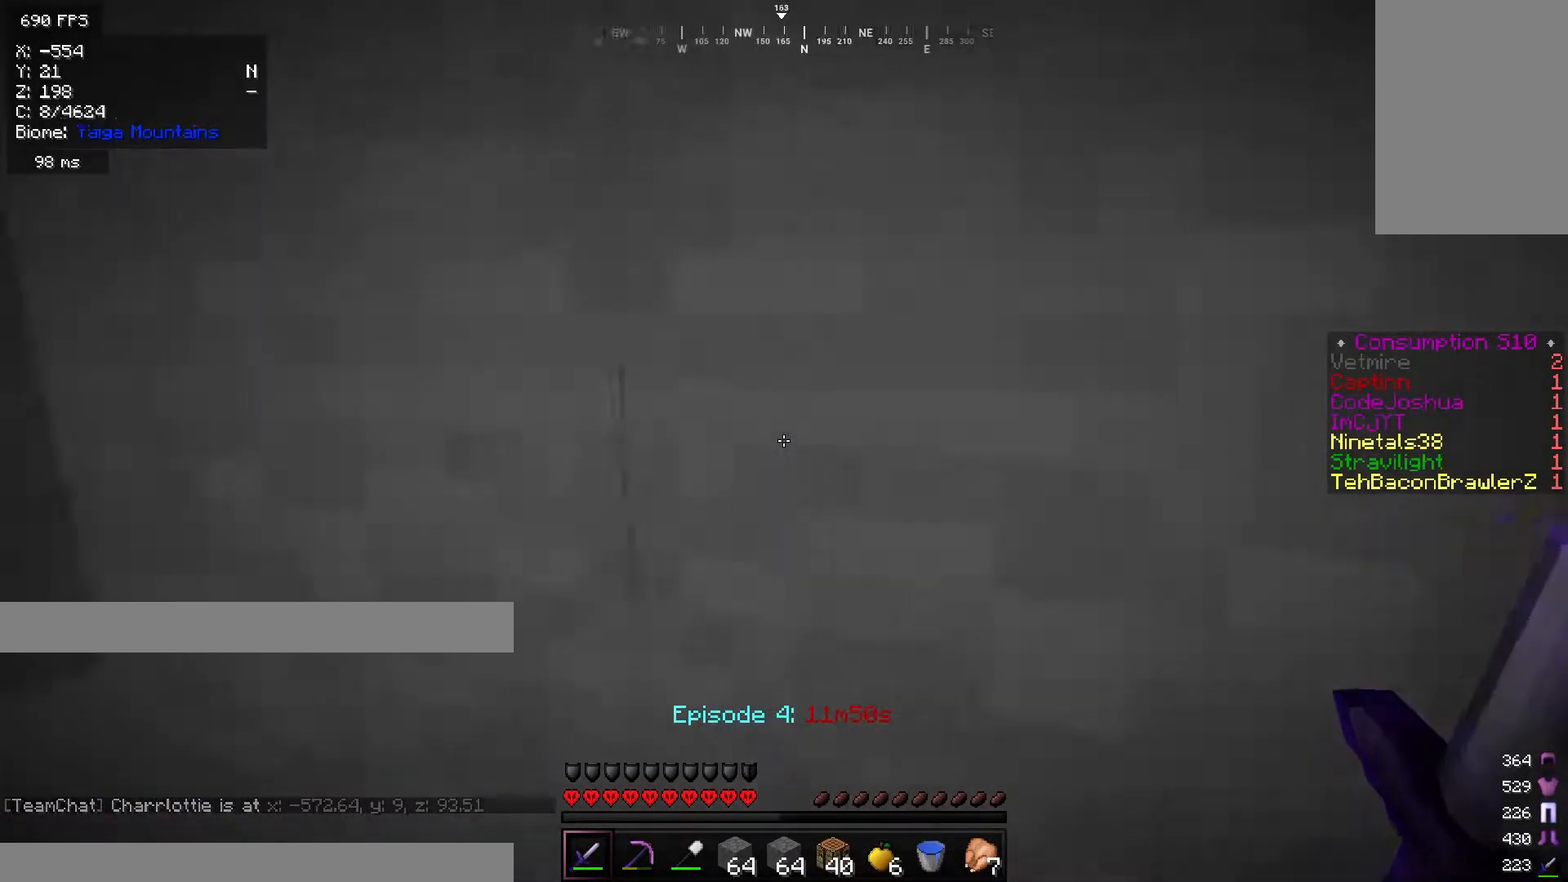
{"keys": ["w"], "mouse": [], "events": [[300, "w", "down"]]}
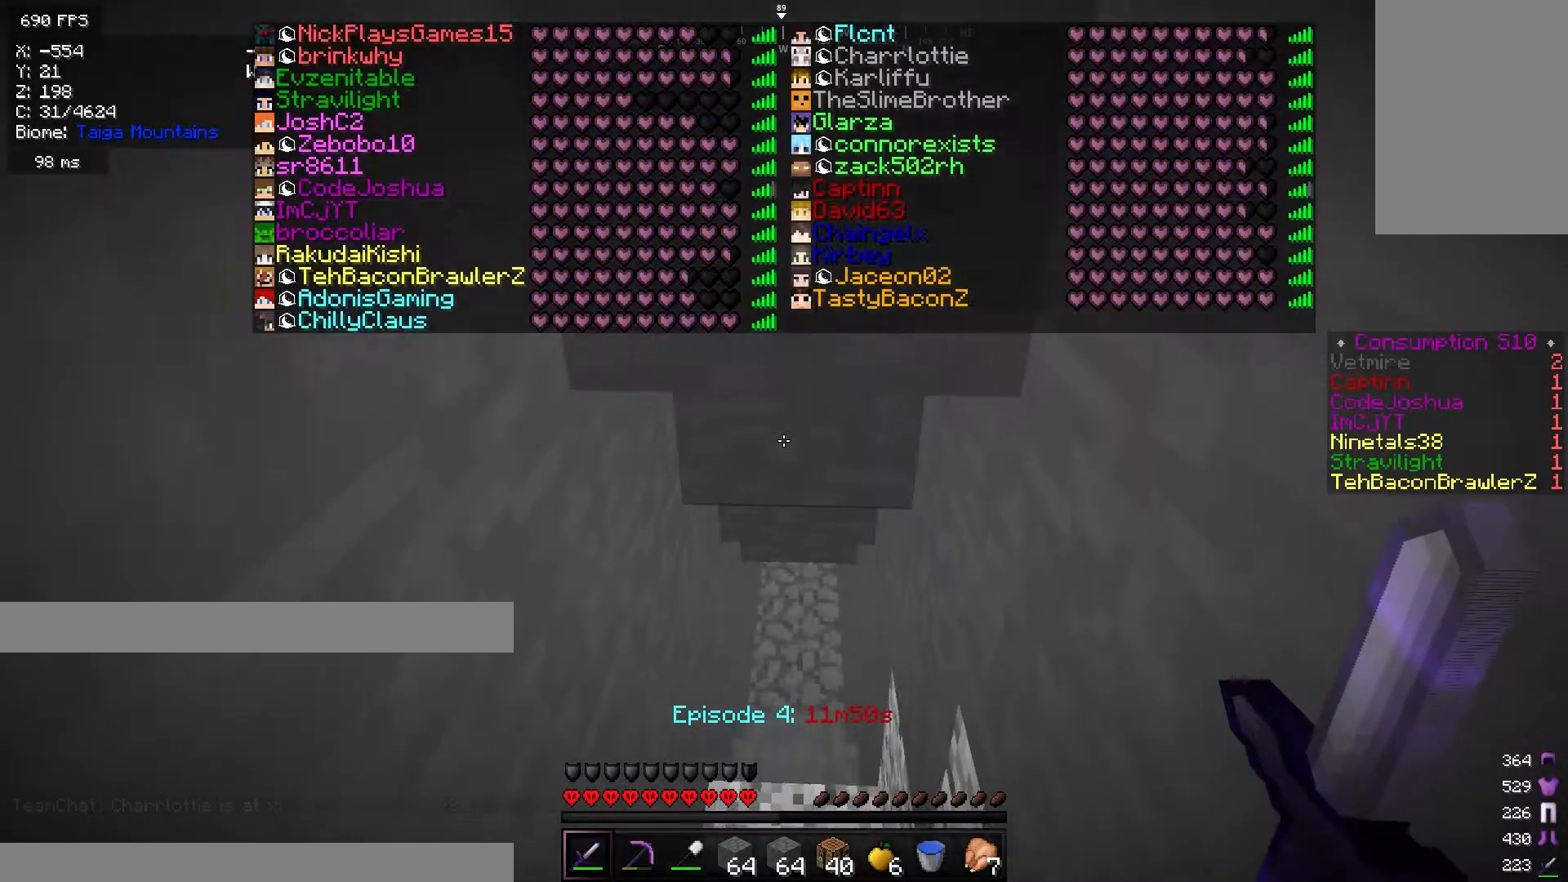
{"keys": ["w"], "mouse": [], "events": []}
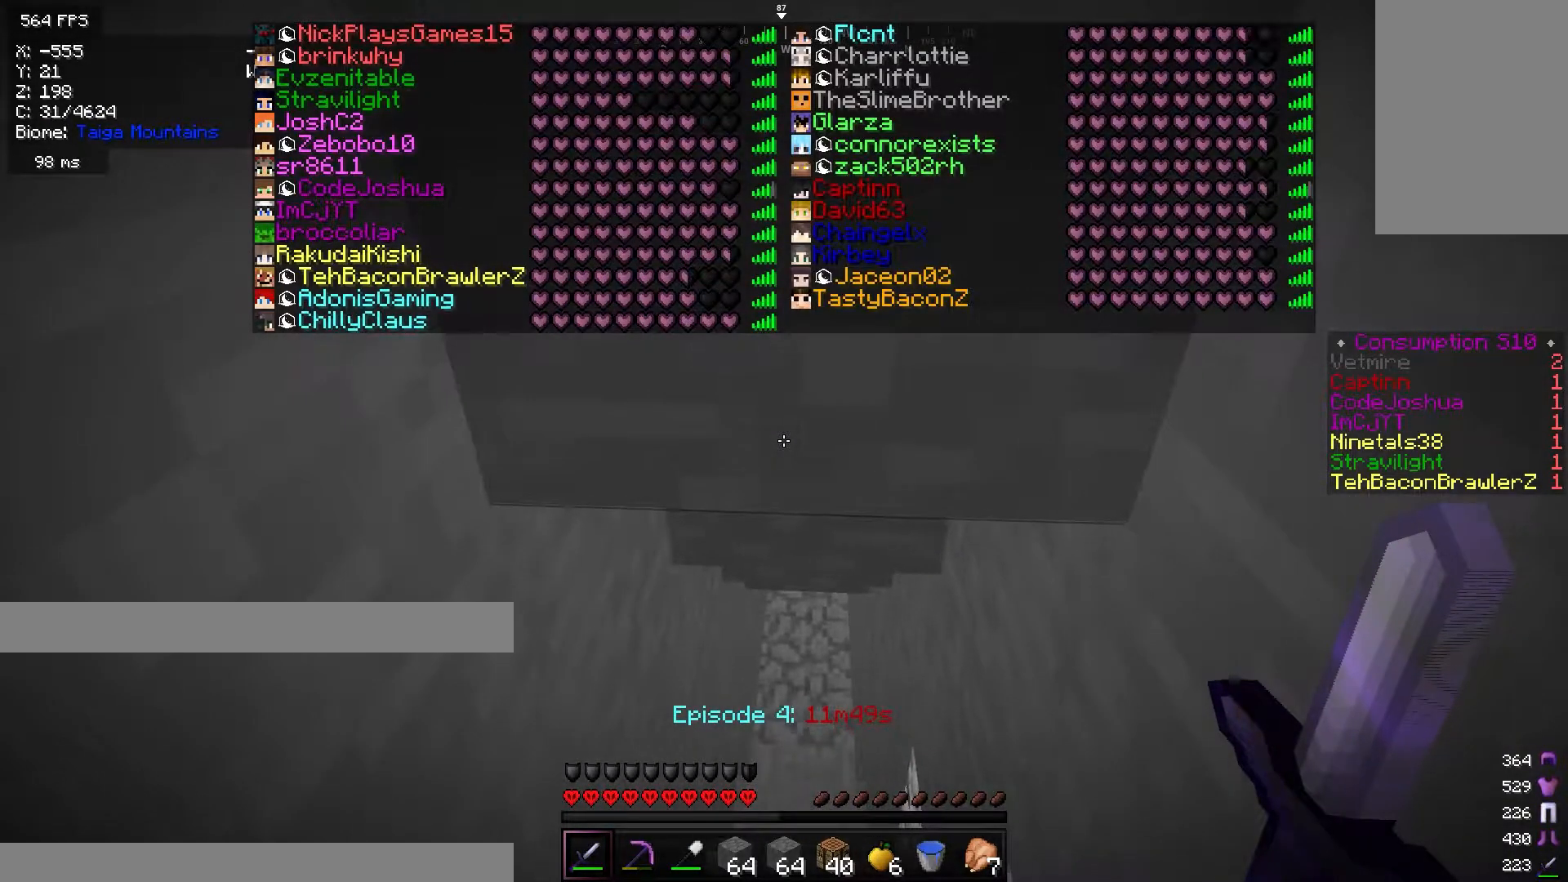
{"keys": ["w"], "mouse": [], "events": []}
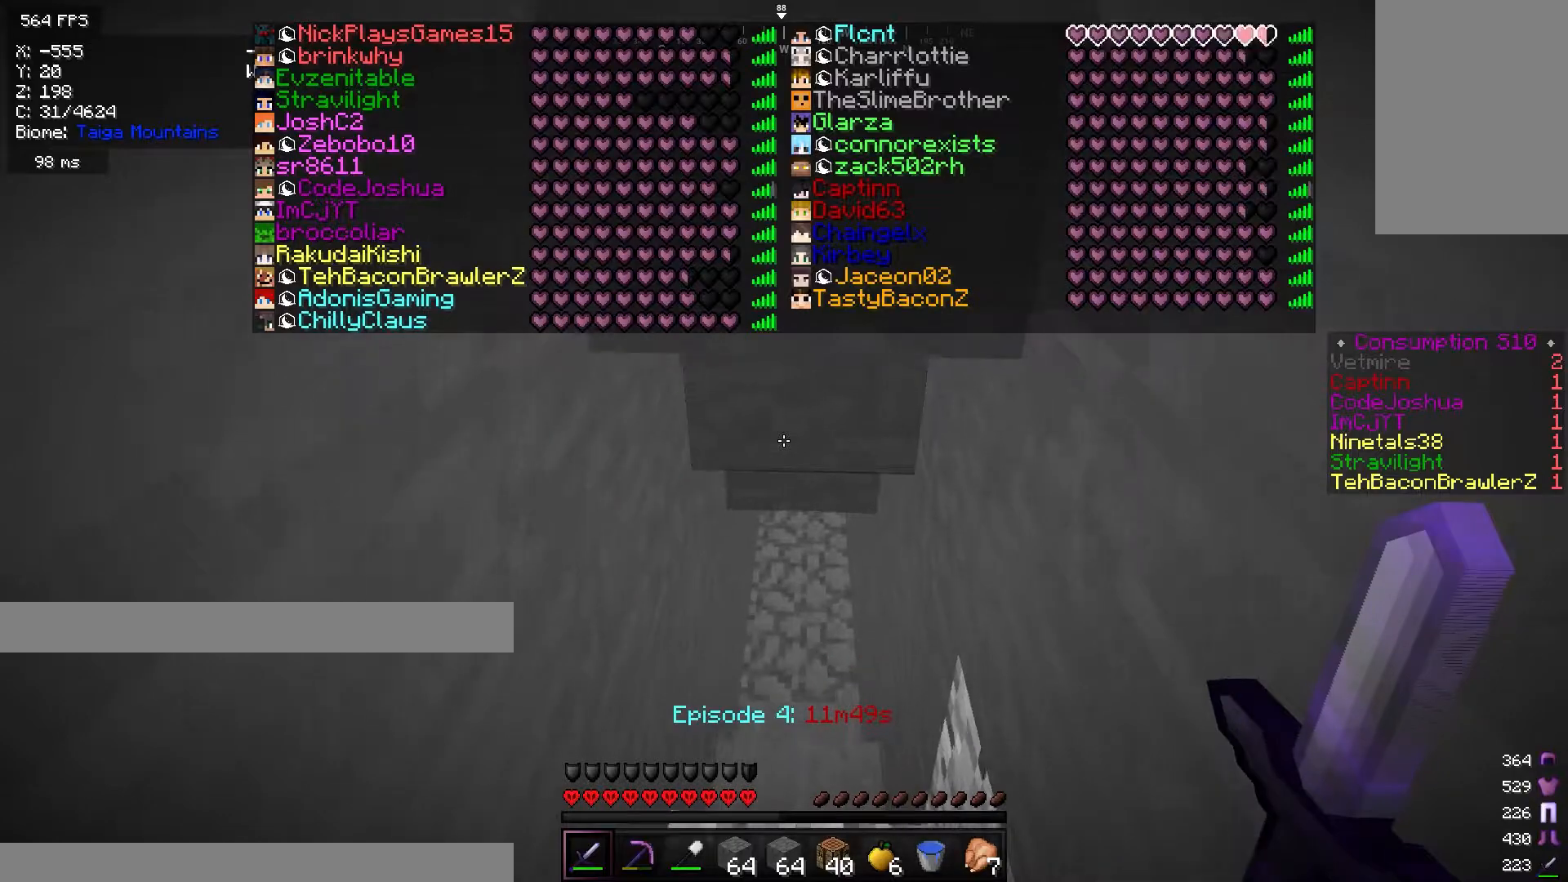
{"keys": ["w"], "mouse": [], "events": []}
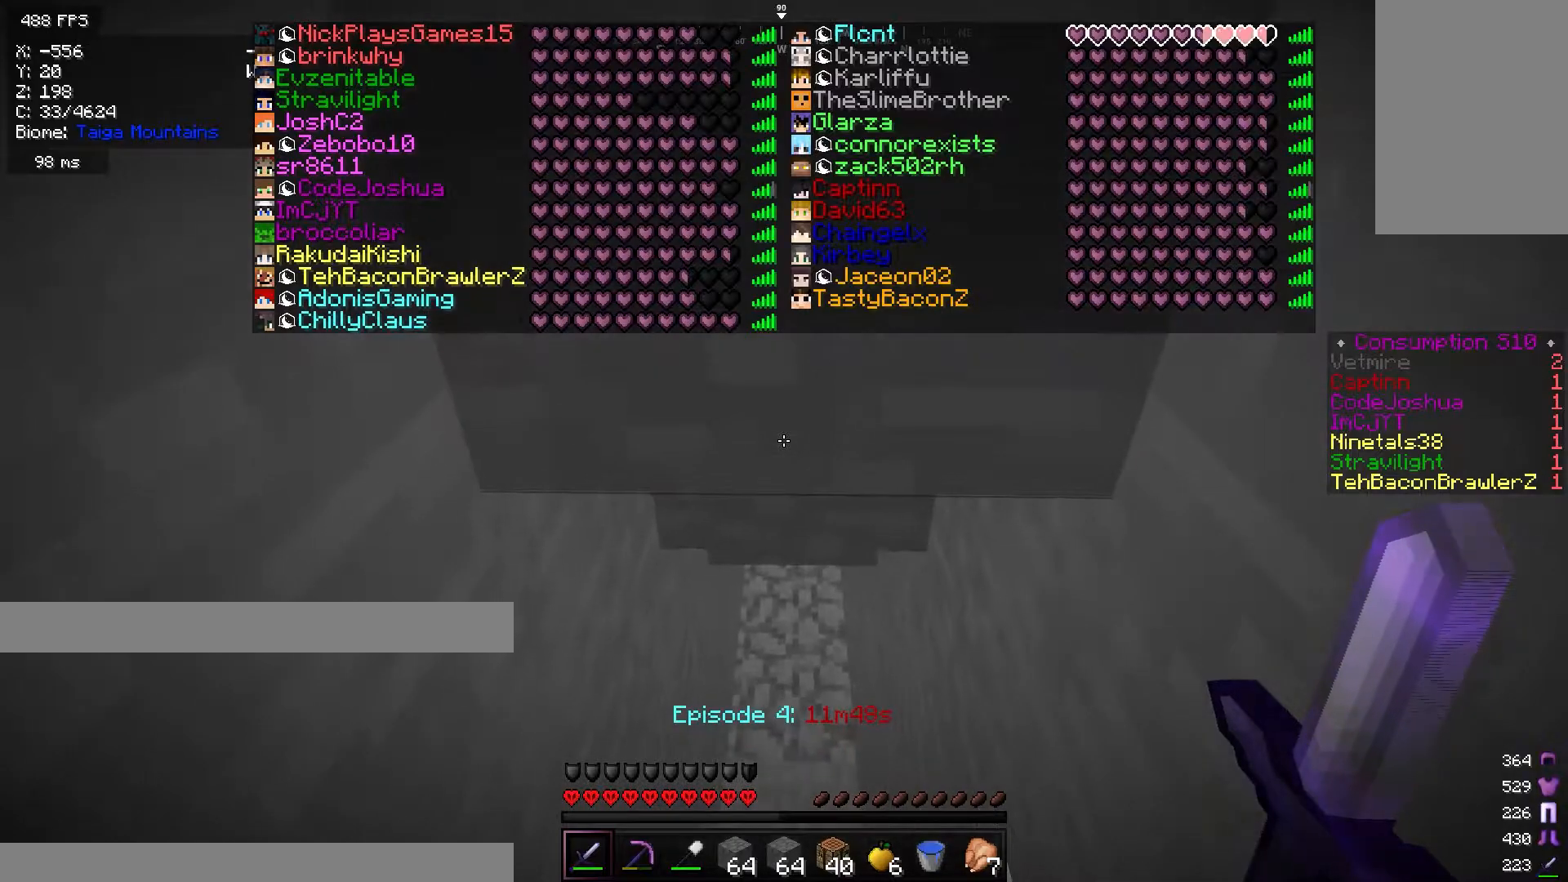
{"keys": ["w"], "mouse": [], "events": []}
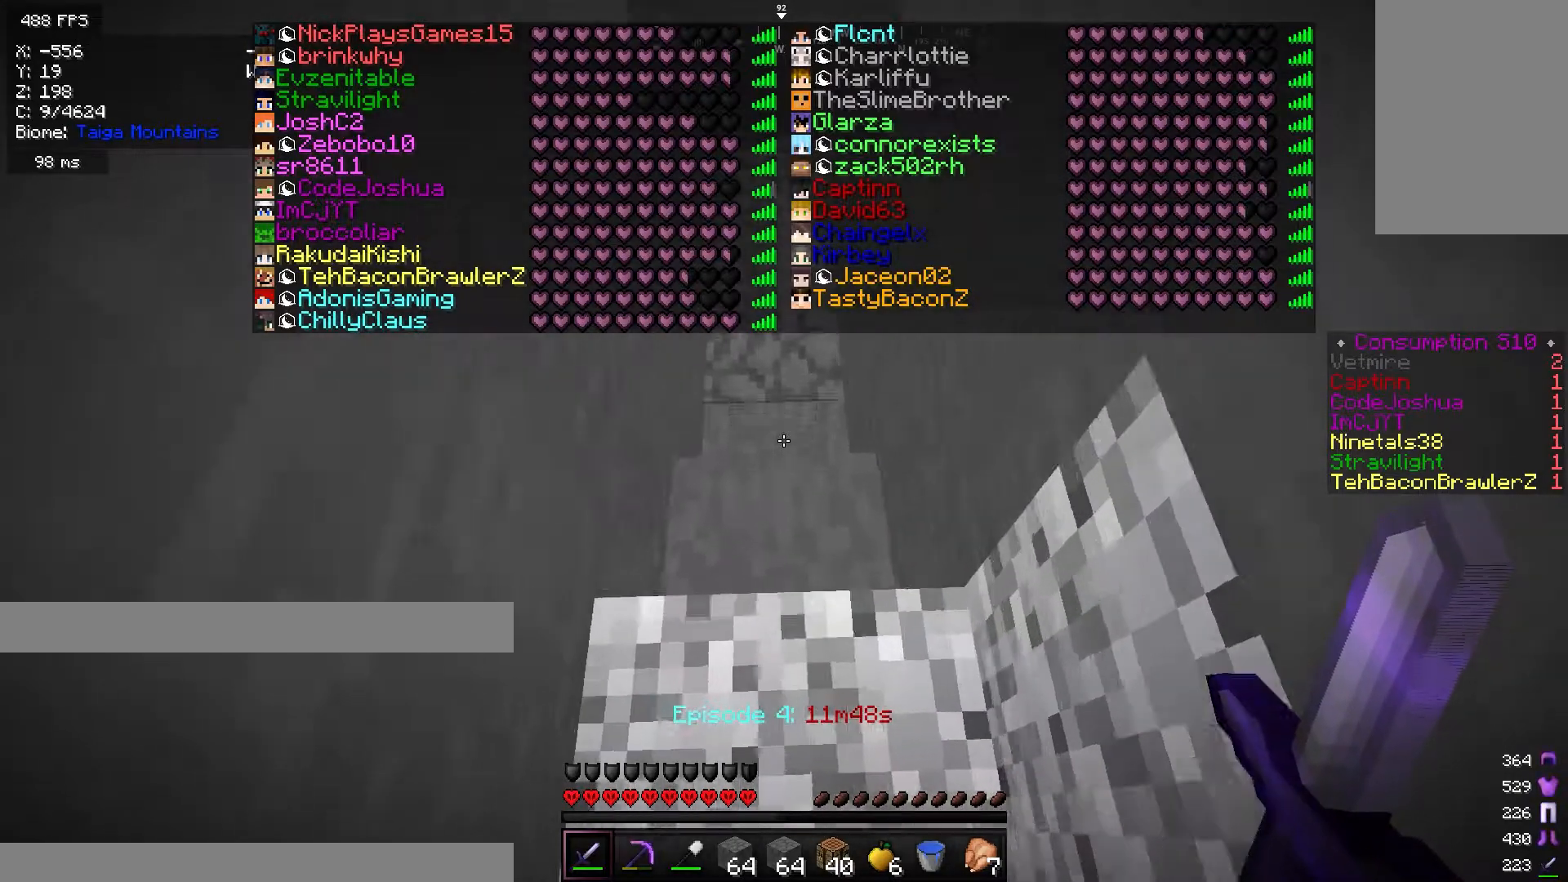
{"keys": ["w"], "mouse": [], "events": []}
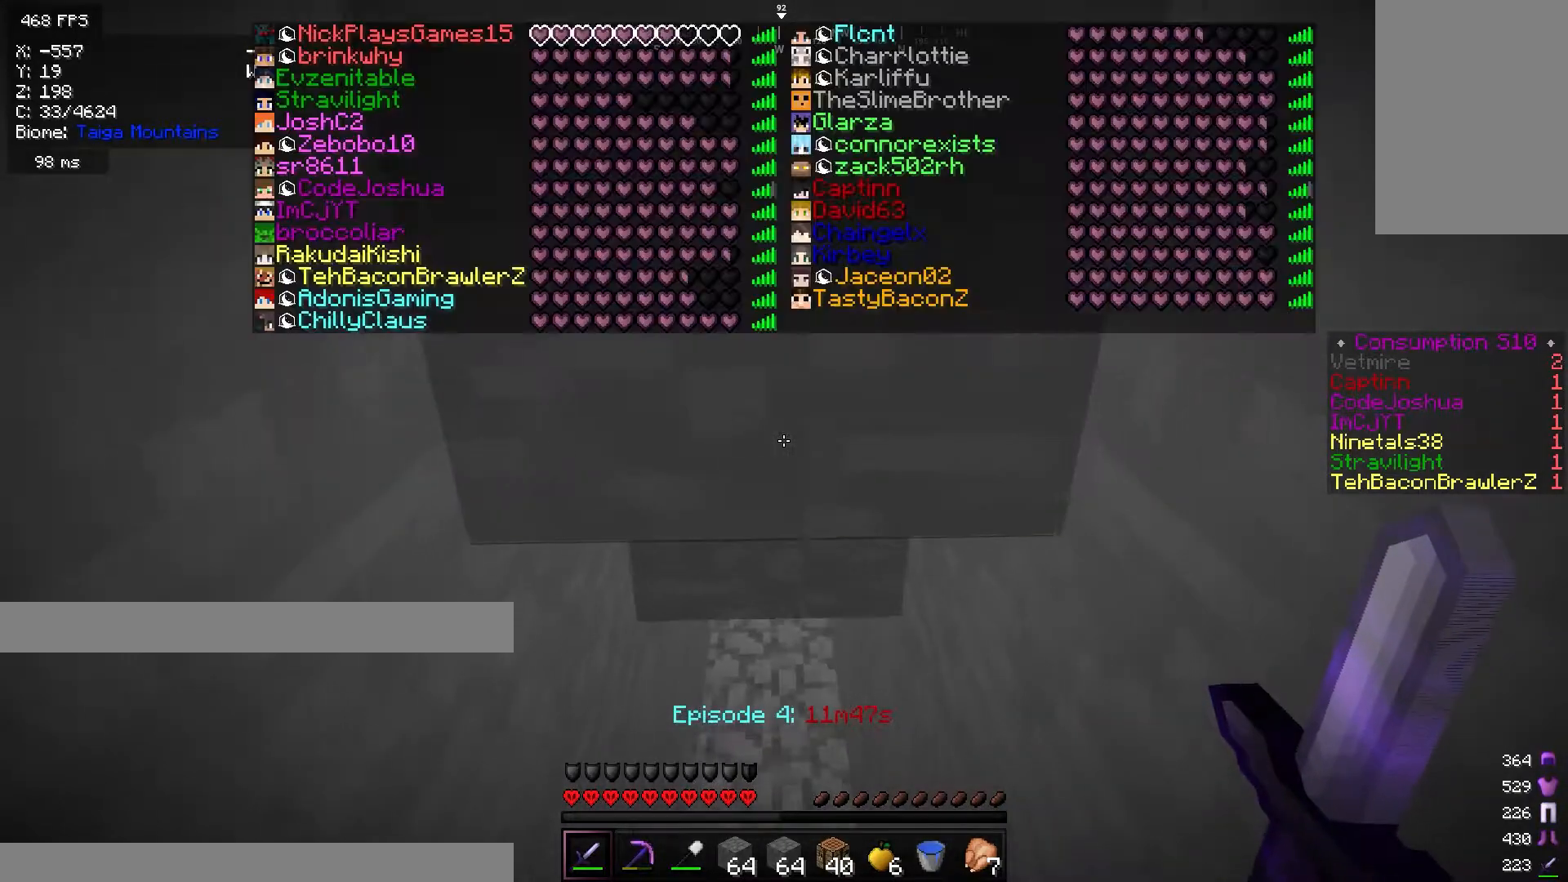
{"keys": ["w"], "mouse": [], "events": []}
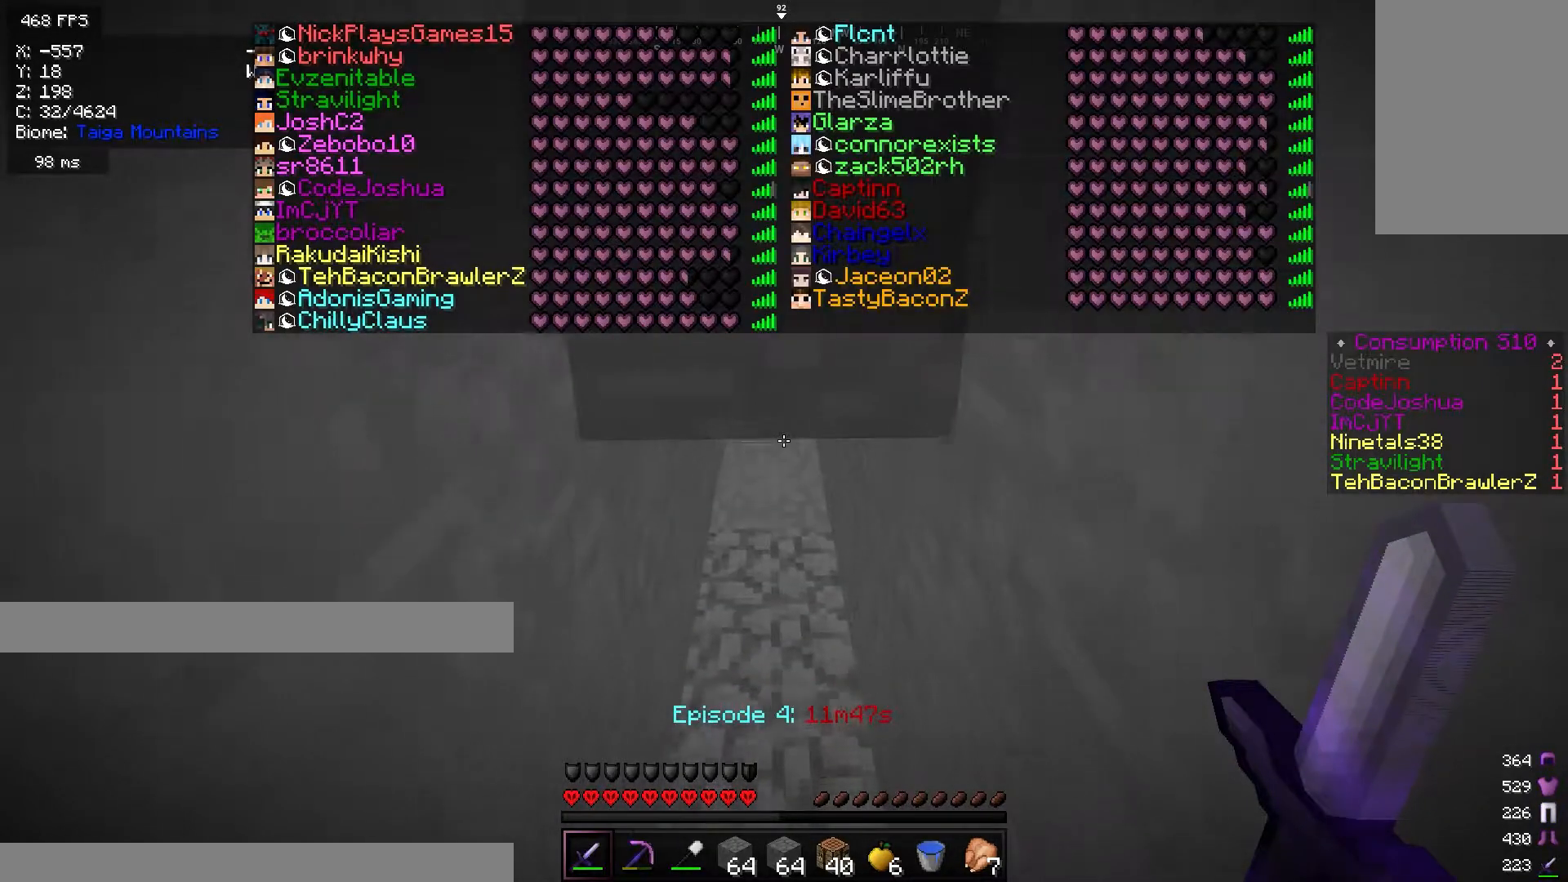
{"keys": ["w"], "mouse": [], "events": []}
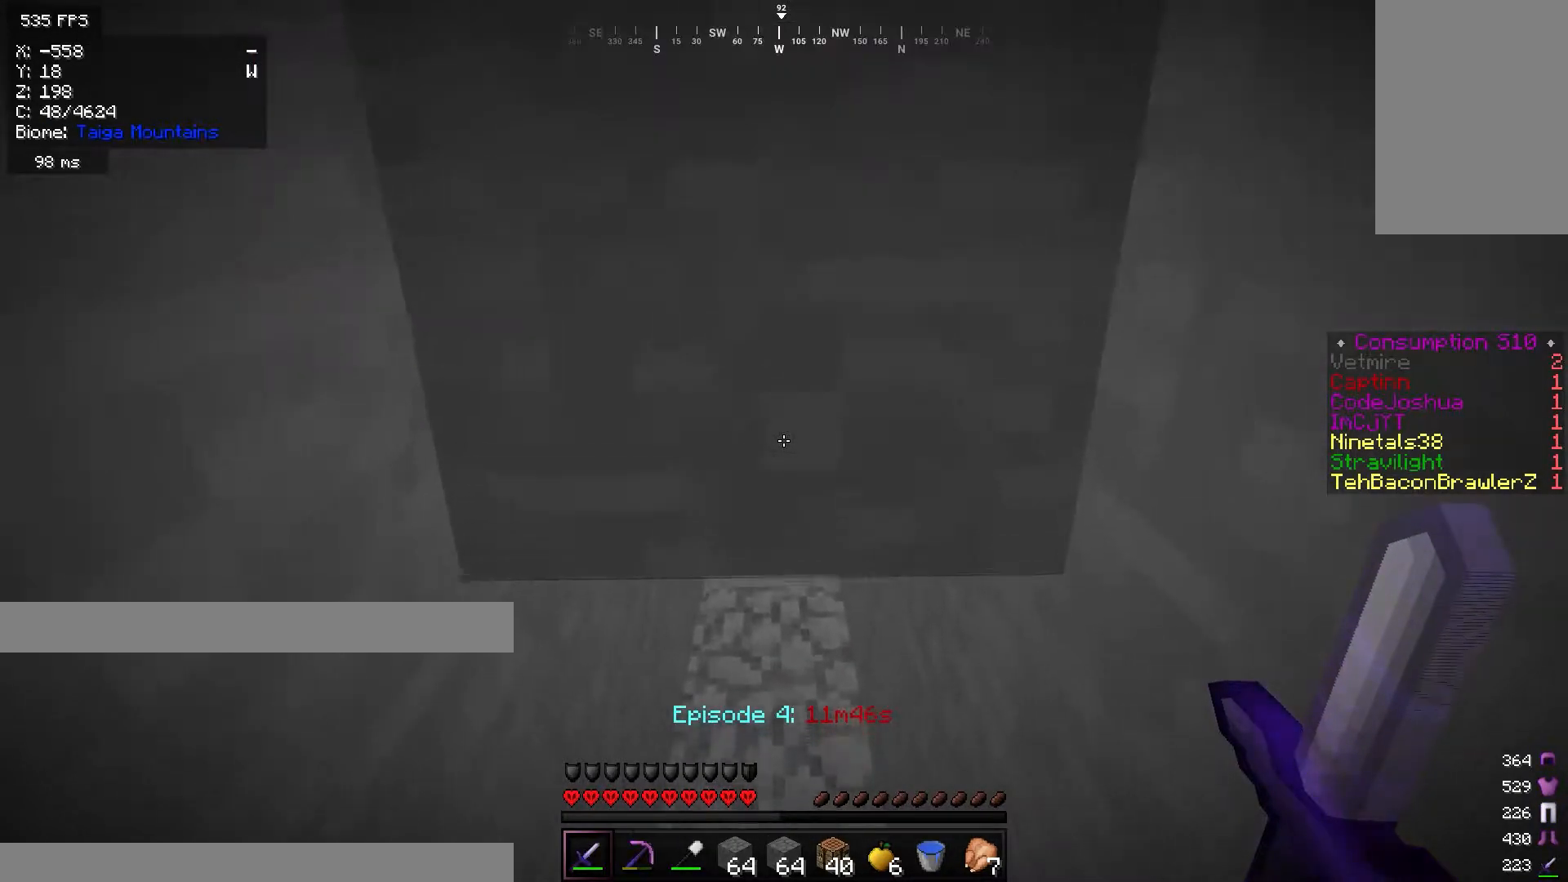
{"keys": ["w"], "mouse": [], "events": []}
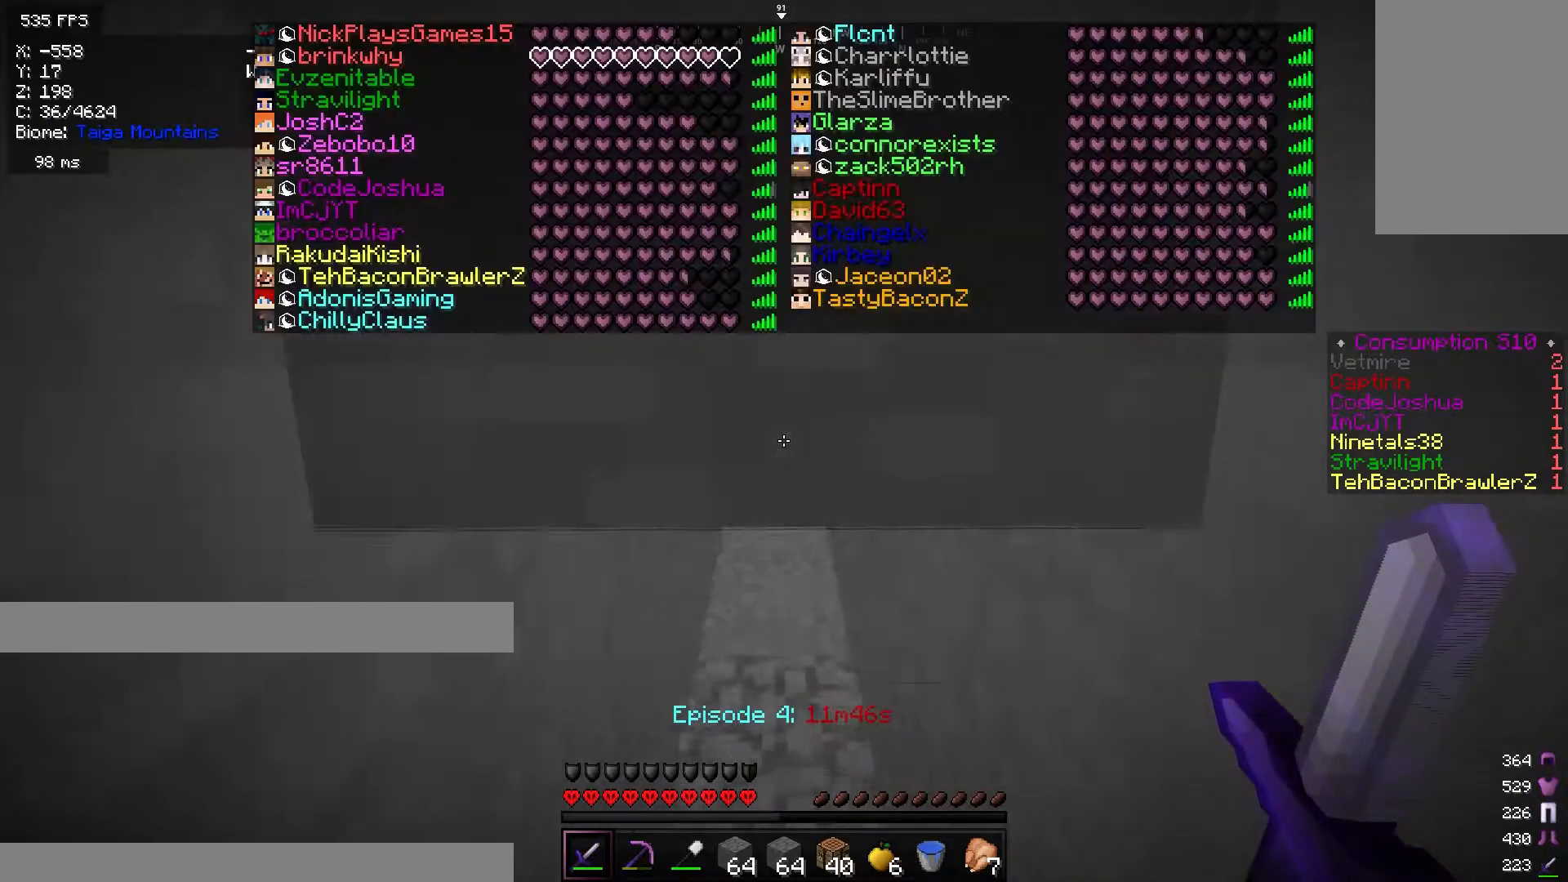
{"keys": ["w"], "mouse": [], "events": []}
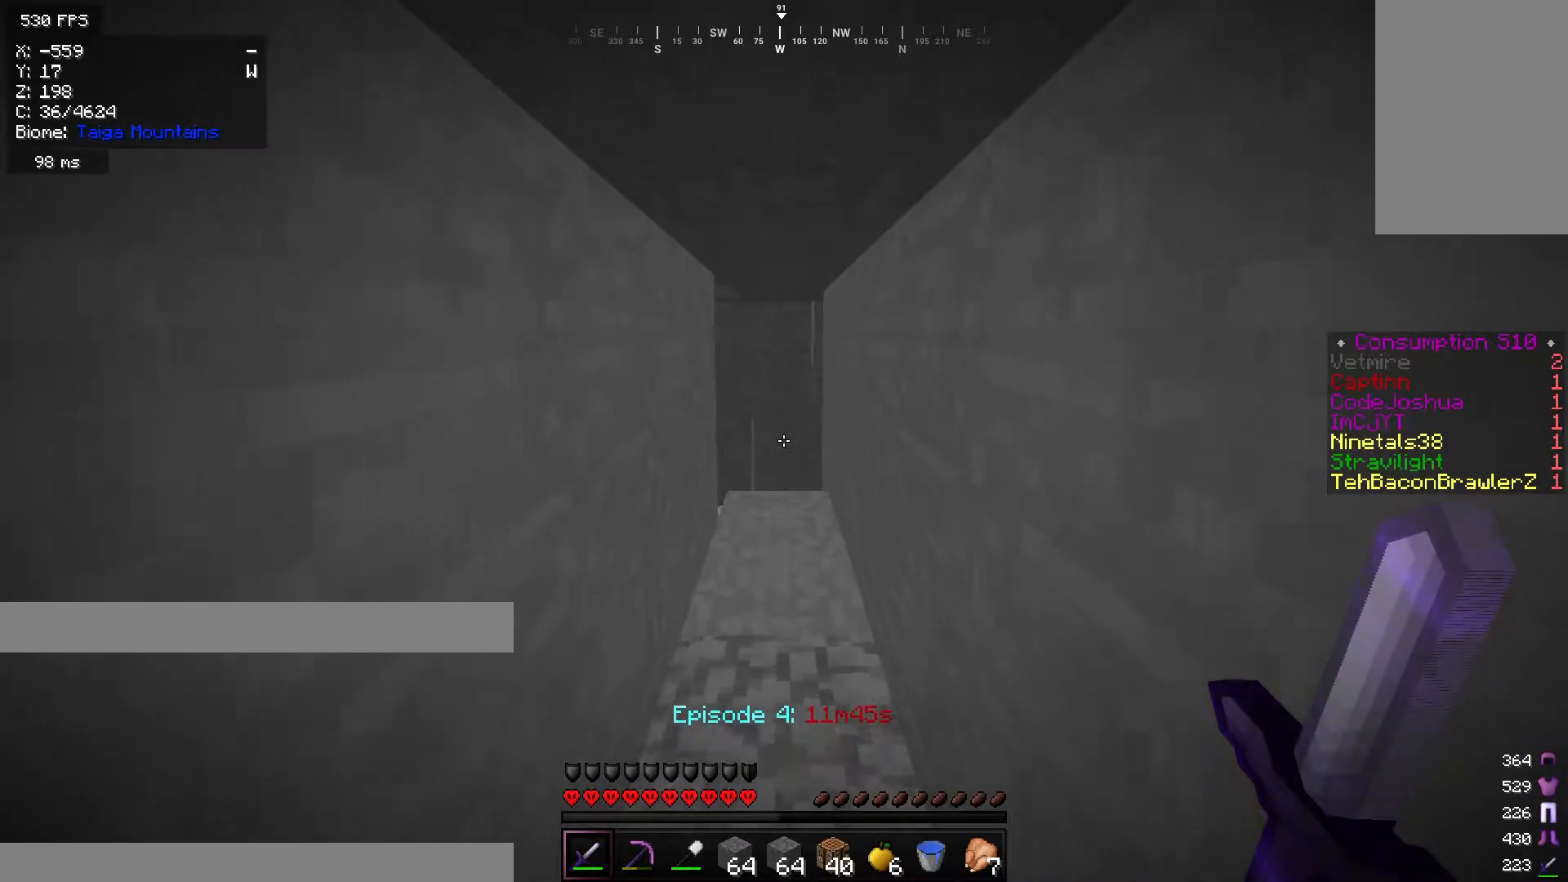
{"keys": [], "mouse": [], "events": [[384, "w", "up"]]}
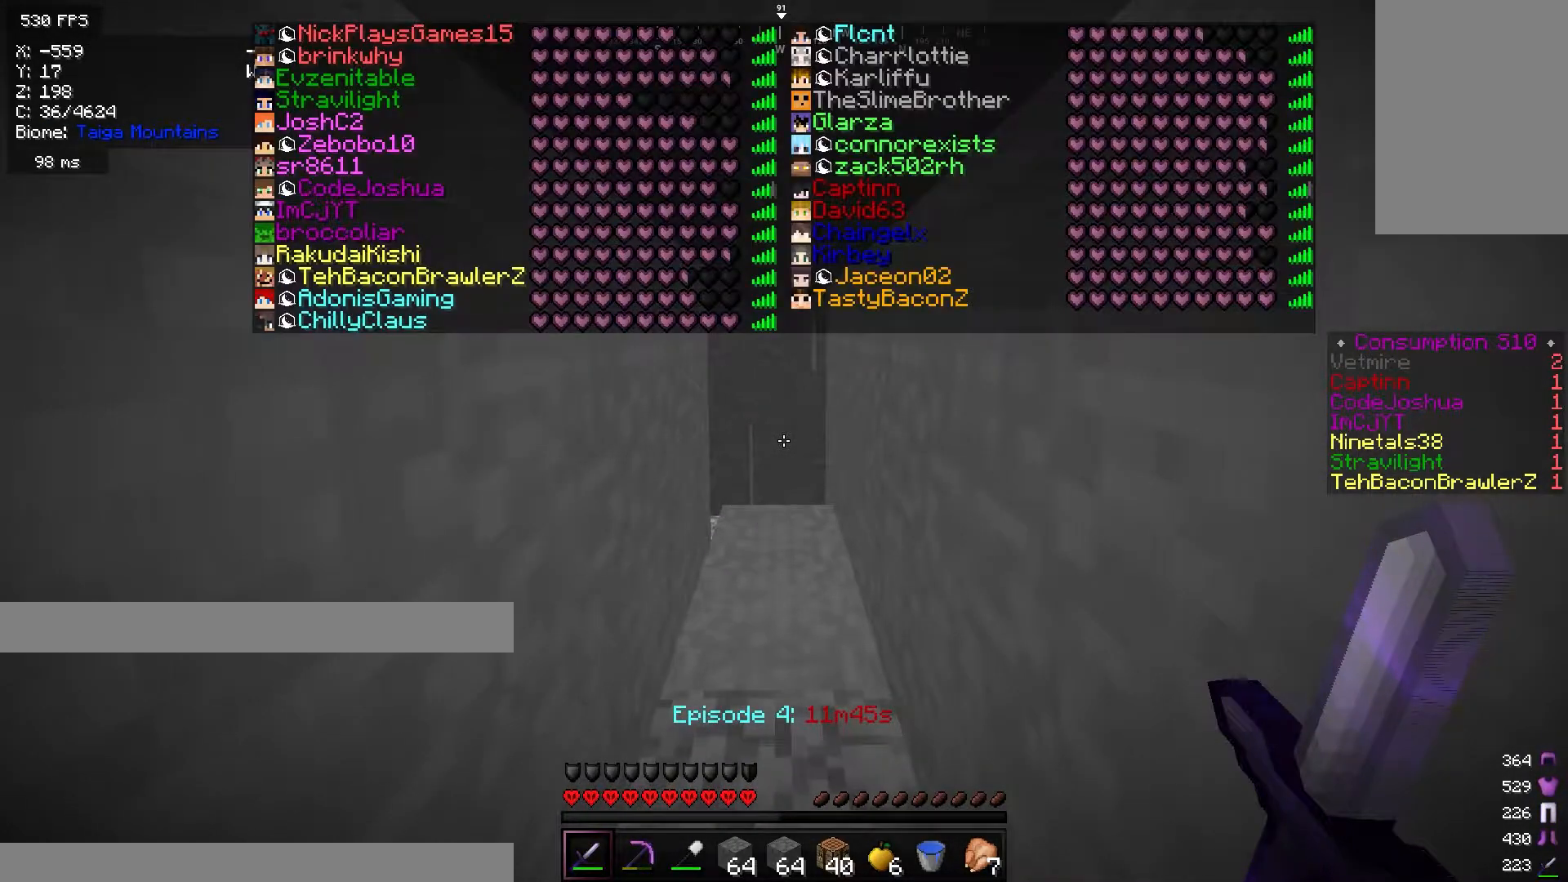
{"keys": [], "mouse": [], "events": []}
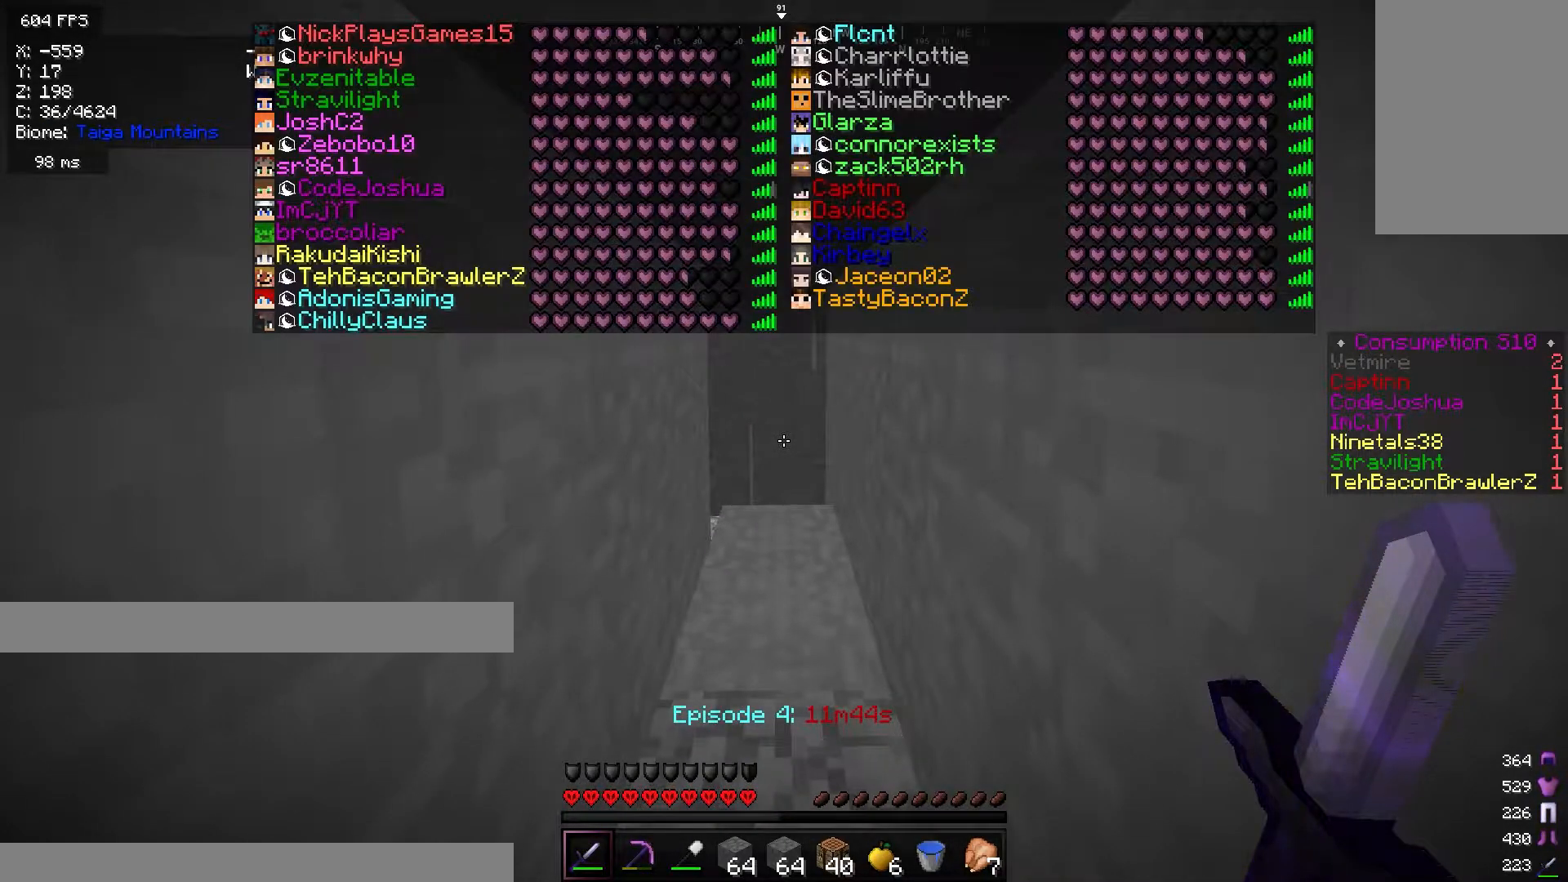
{"keys": ["w"], "mouse": [], "events": [[33, "w", "down"]]}
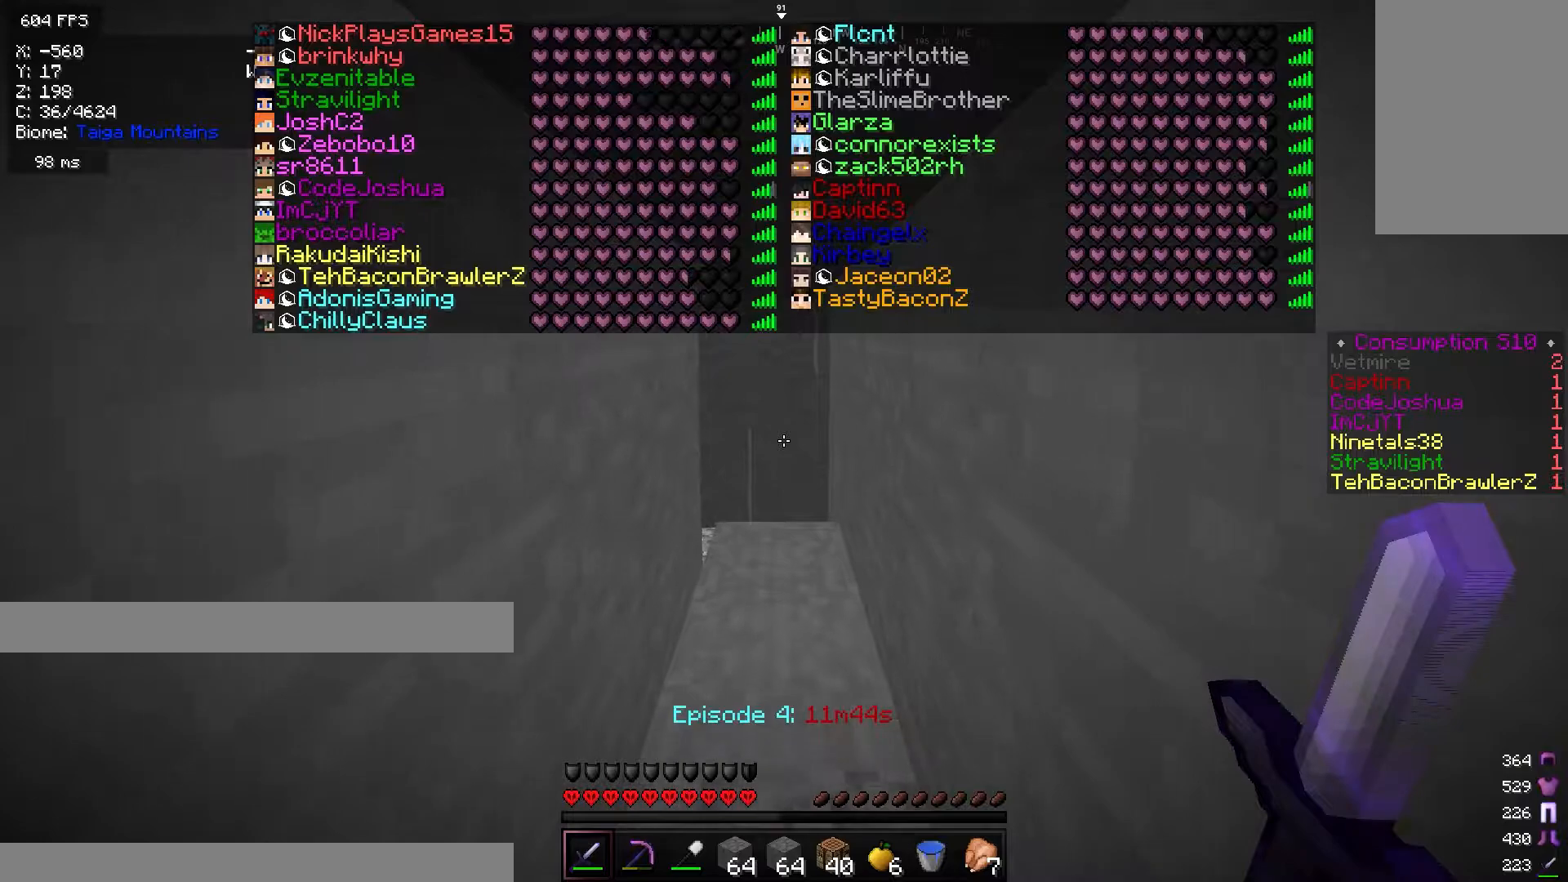
{"keys": ["w"], "mouse": [], "events": []}